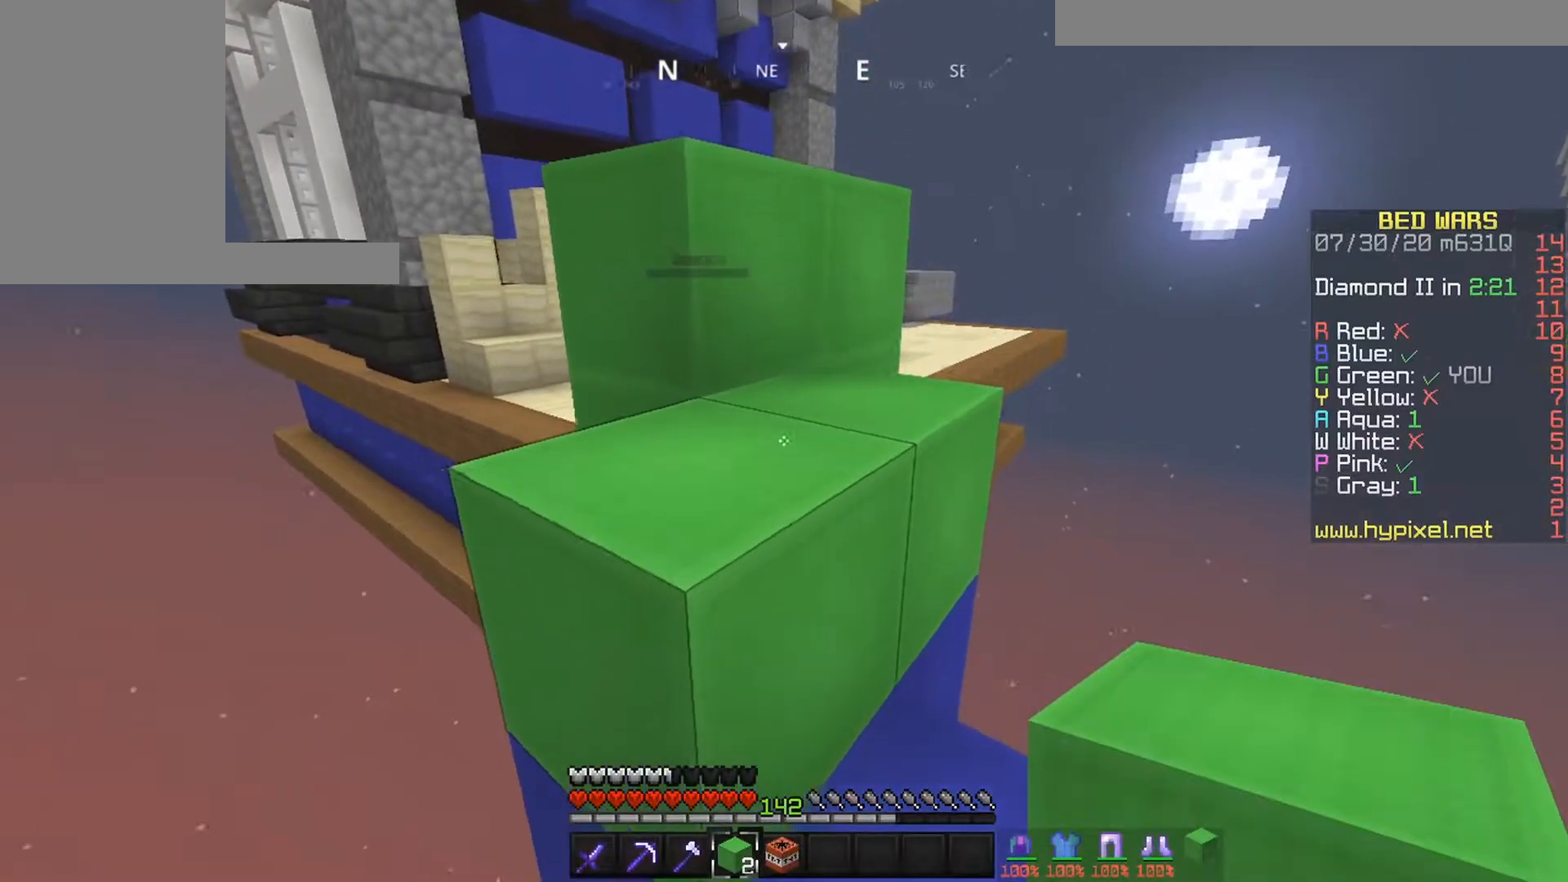
Gameplay with keyboard and mouse; each line is a JSON object with the keys and mouse buttons held at the frame after it. "events" lists presses ("down") and releases ("up") of "down", "left", "right", "space", "up", "mouse_left" and "mouse_right" between this image and that frame as [ms after this image, input, new state], when the widget could be followed in between. "mouse_left", "mouse_right" = the "left", "right" buttons of the "mouse" list. No other keys are recorded. Fast repeated clicks can show as one long hold. Mouse movement is not recorded.
{"keys": ["up"], "mouse": [], "events": [[100, "space", "down"], [250, "left", "down"], [367, "space", "up"], [467, "left", "up"]]}
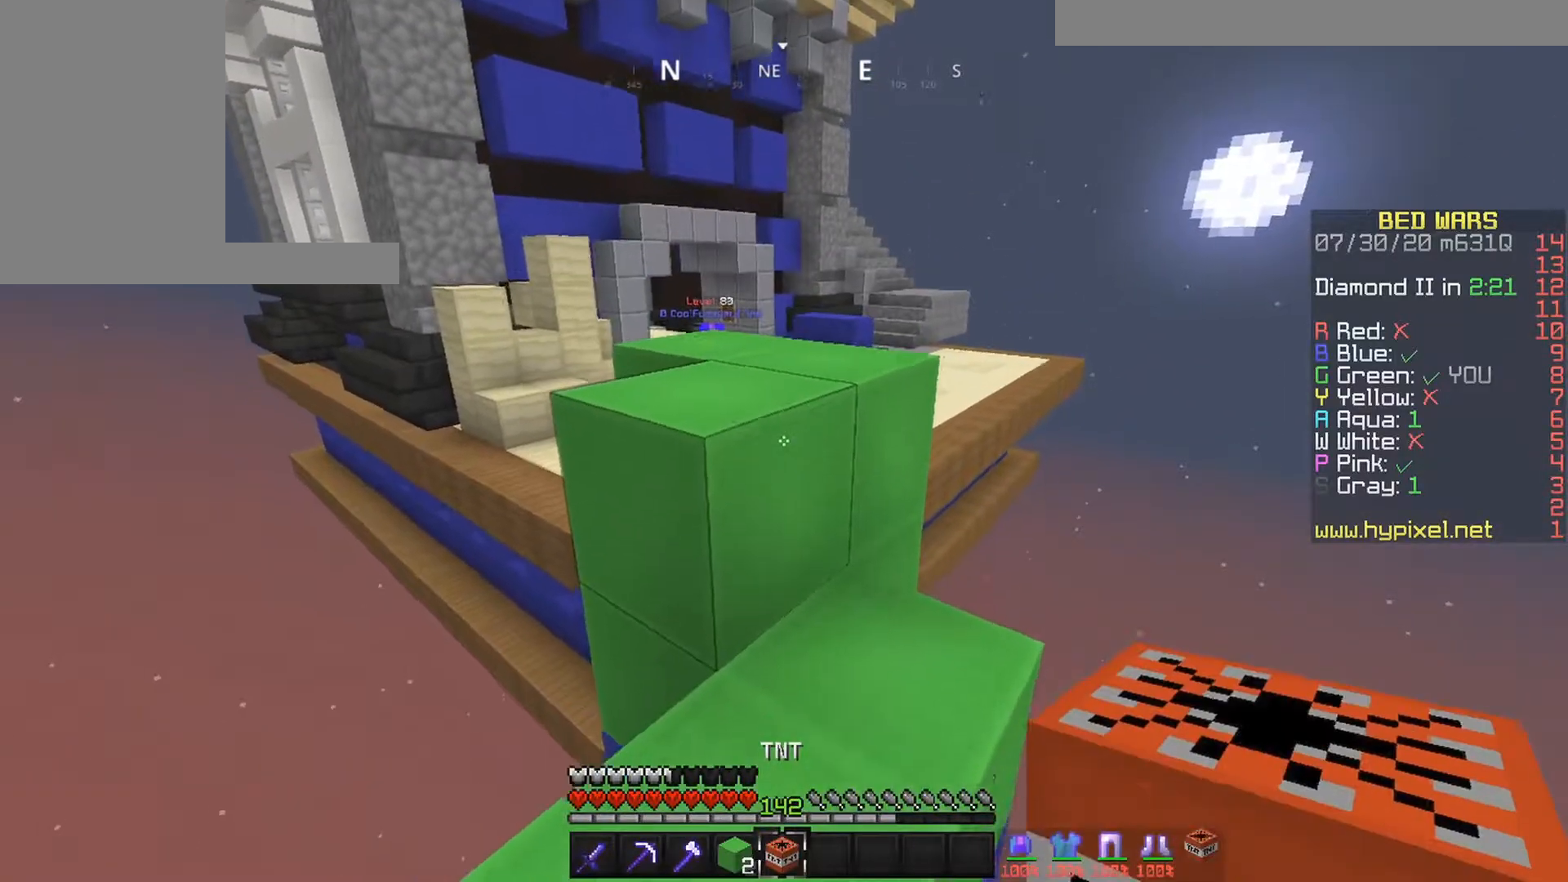
{"keys": [], "mouse": [], "events": [[117, "up", "up"], [250, "down", "down"], [467, "down", "up"]]}
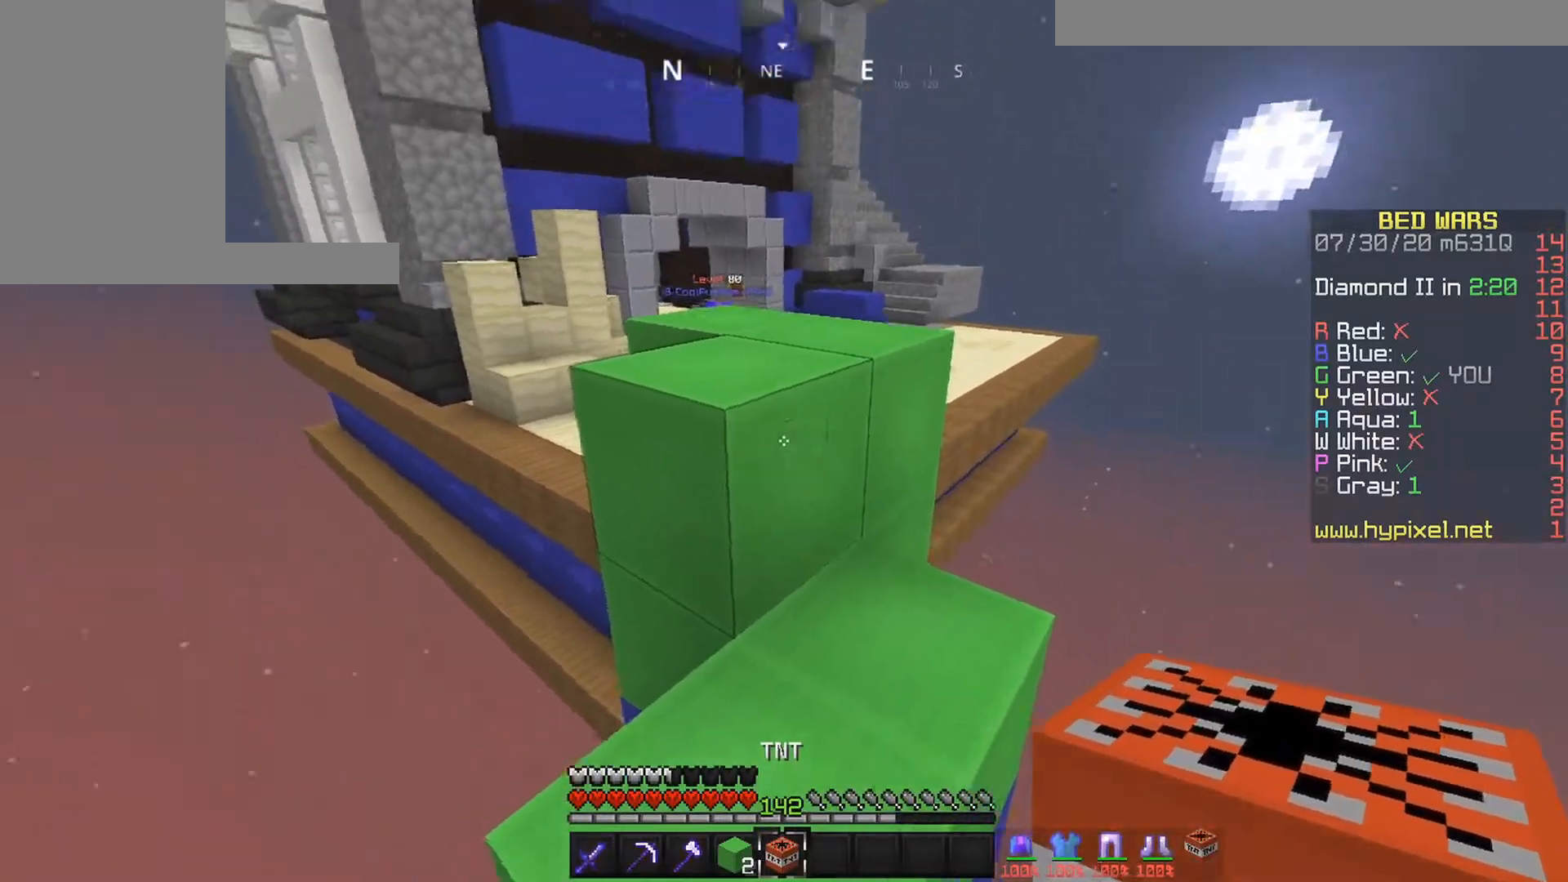
{"keys": [], "mouse": ["right"], "events": [[400, "mouse_right", "down"]]}
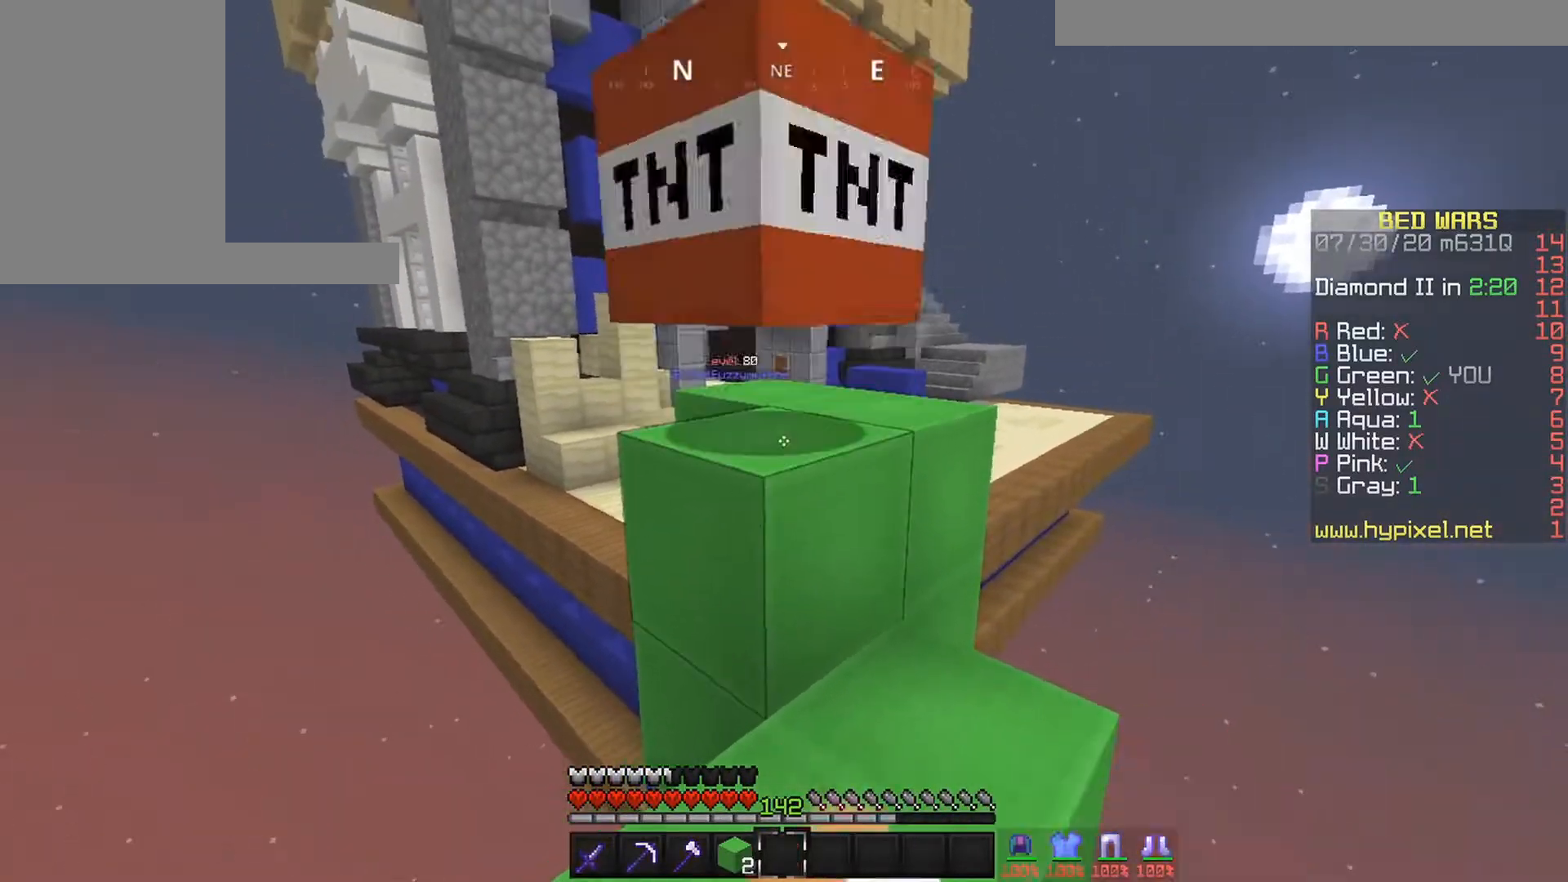
{"keys": [], "mouse": [], "events": [[67, "mouse_right", "up"], [100, "down", "down"], [250, "right", "down"], [350, "down", "up"], [350, "right", "up"]]}
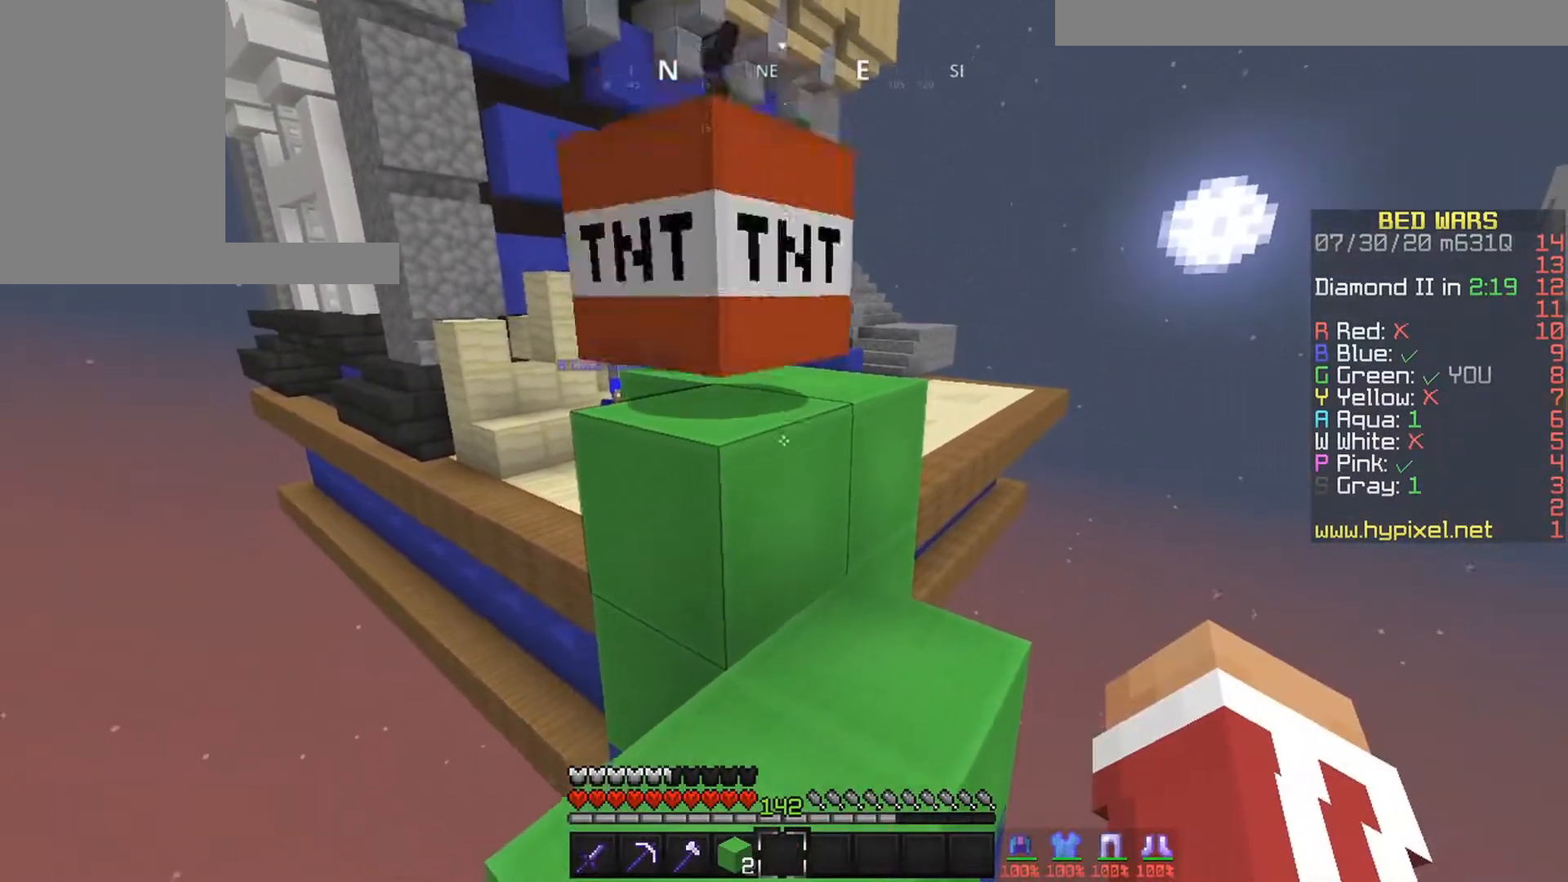
{"keys": [], "mouse": [], "events": []}
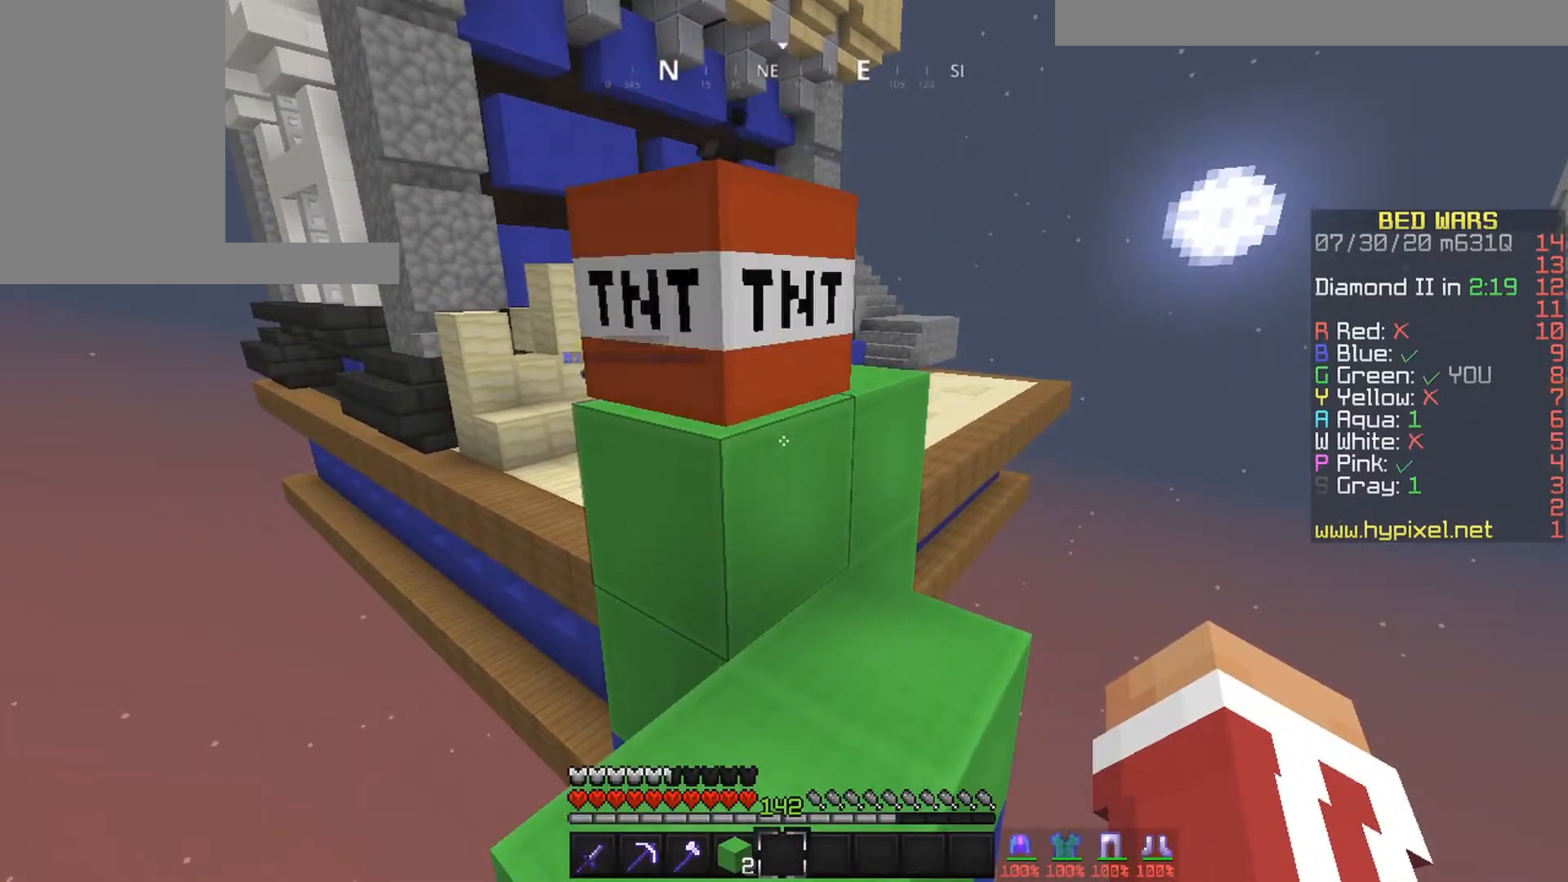
{"keys": [], "mouse": [], "events": []}
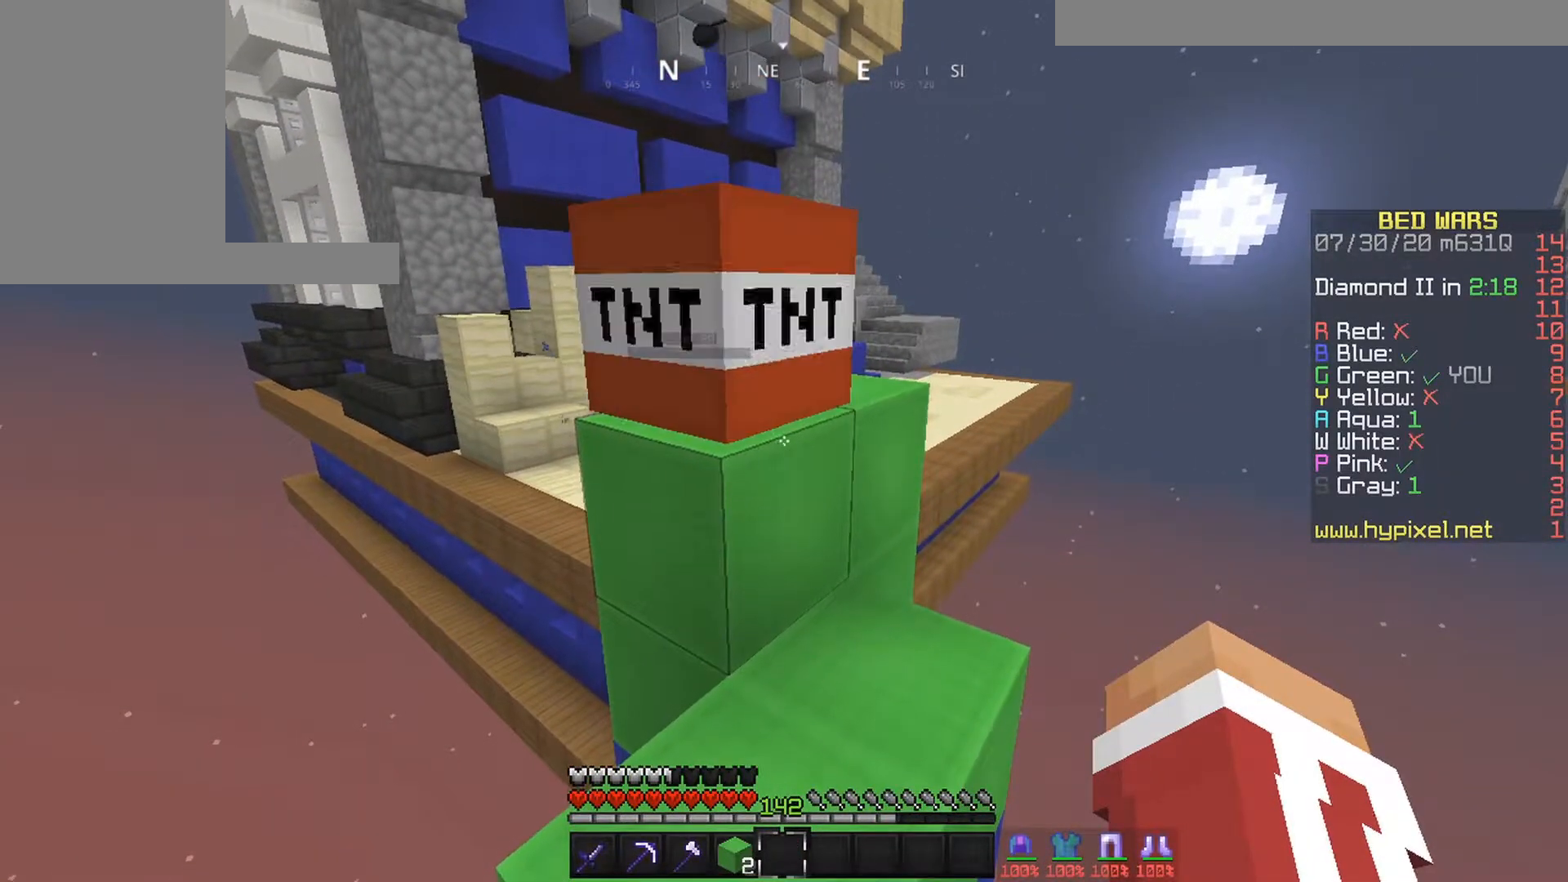
{"keys": ["left"], "mouse": [], "events": [[100, "up", "down"], [250, "space", "down"], [350, "left", "down"], [417, "space", "up"], [467, "up", "up"]]}
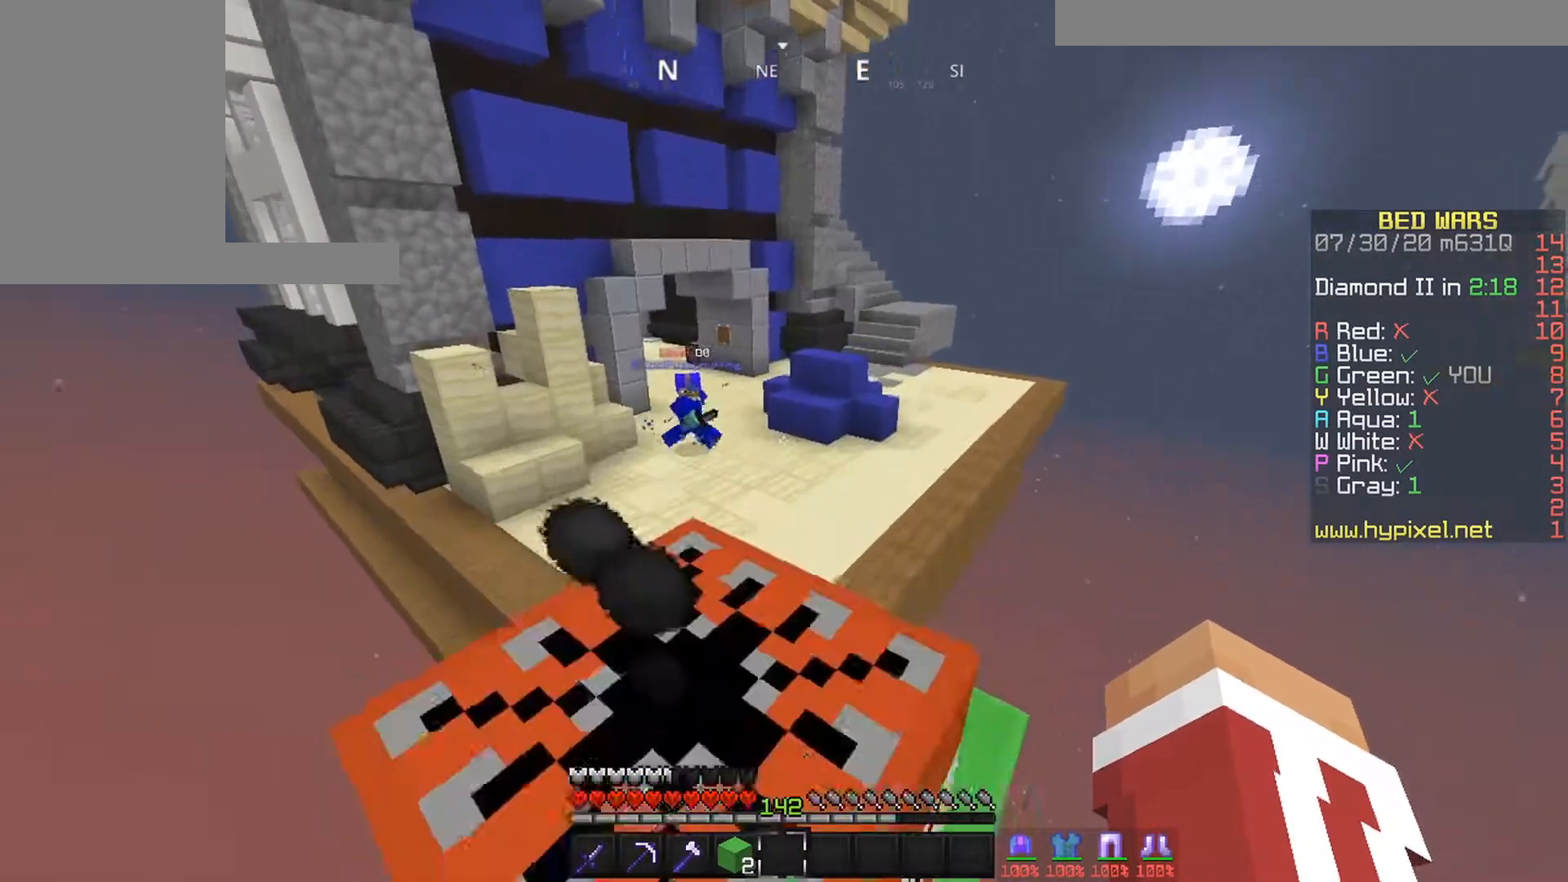
{"keys": ["space", "up"], "mouse": [], "events": [[17, "left", "up"], [150, "up", "down"], [433, "space", "down"]]}
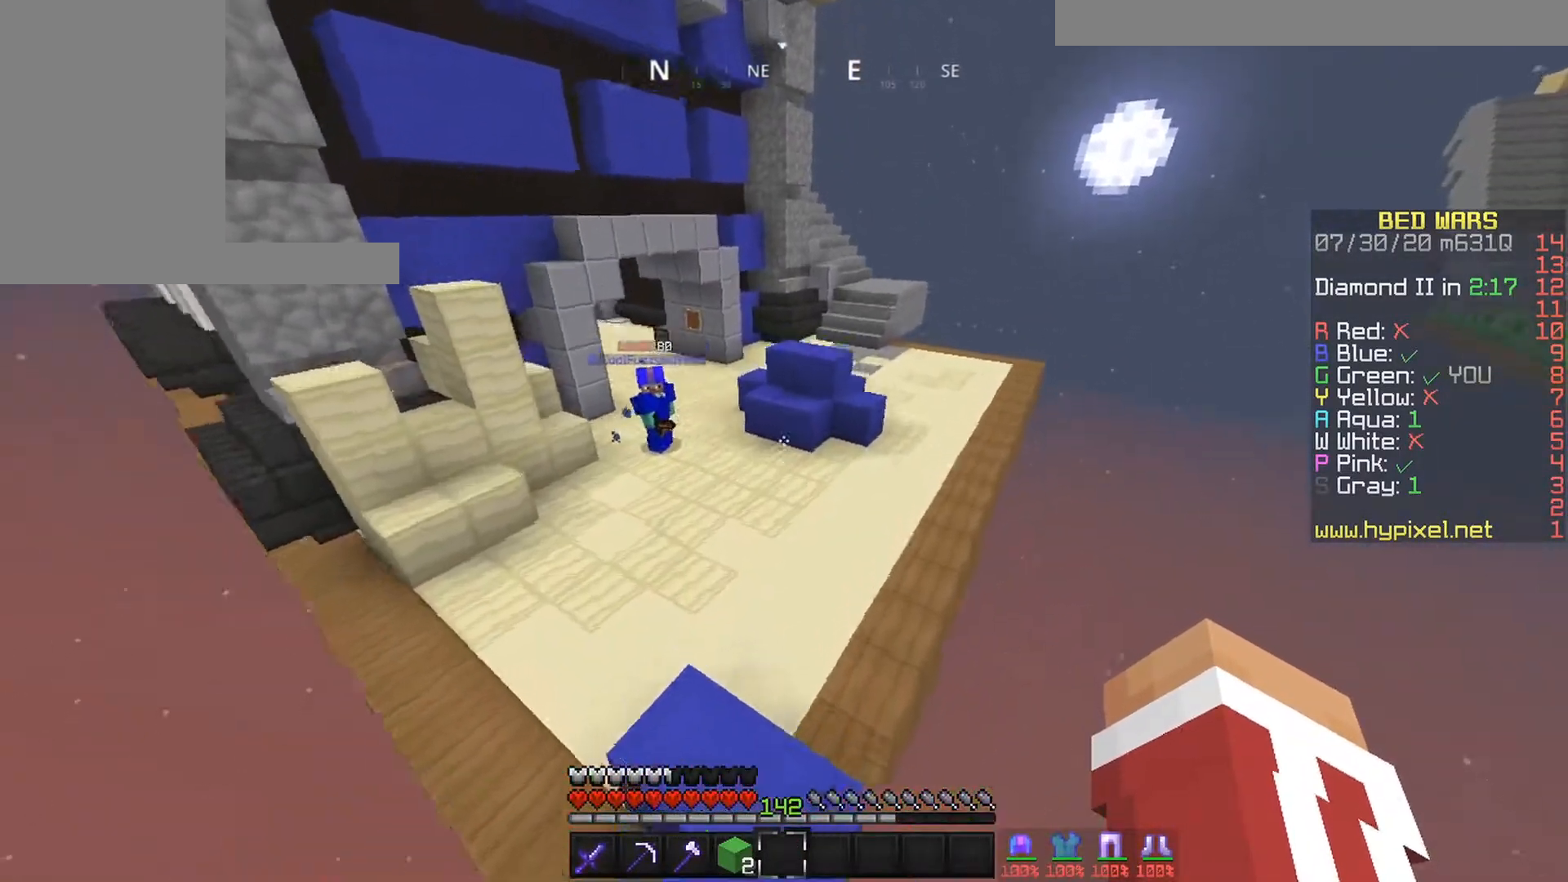
{"keys": ["left", "up"], "mouse": [], "events": [[117, "space", "up"], [317, "left", "down"]]}
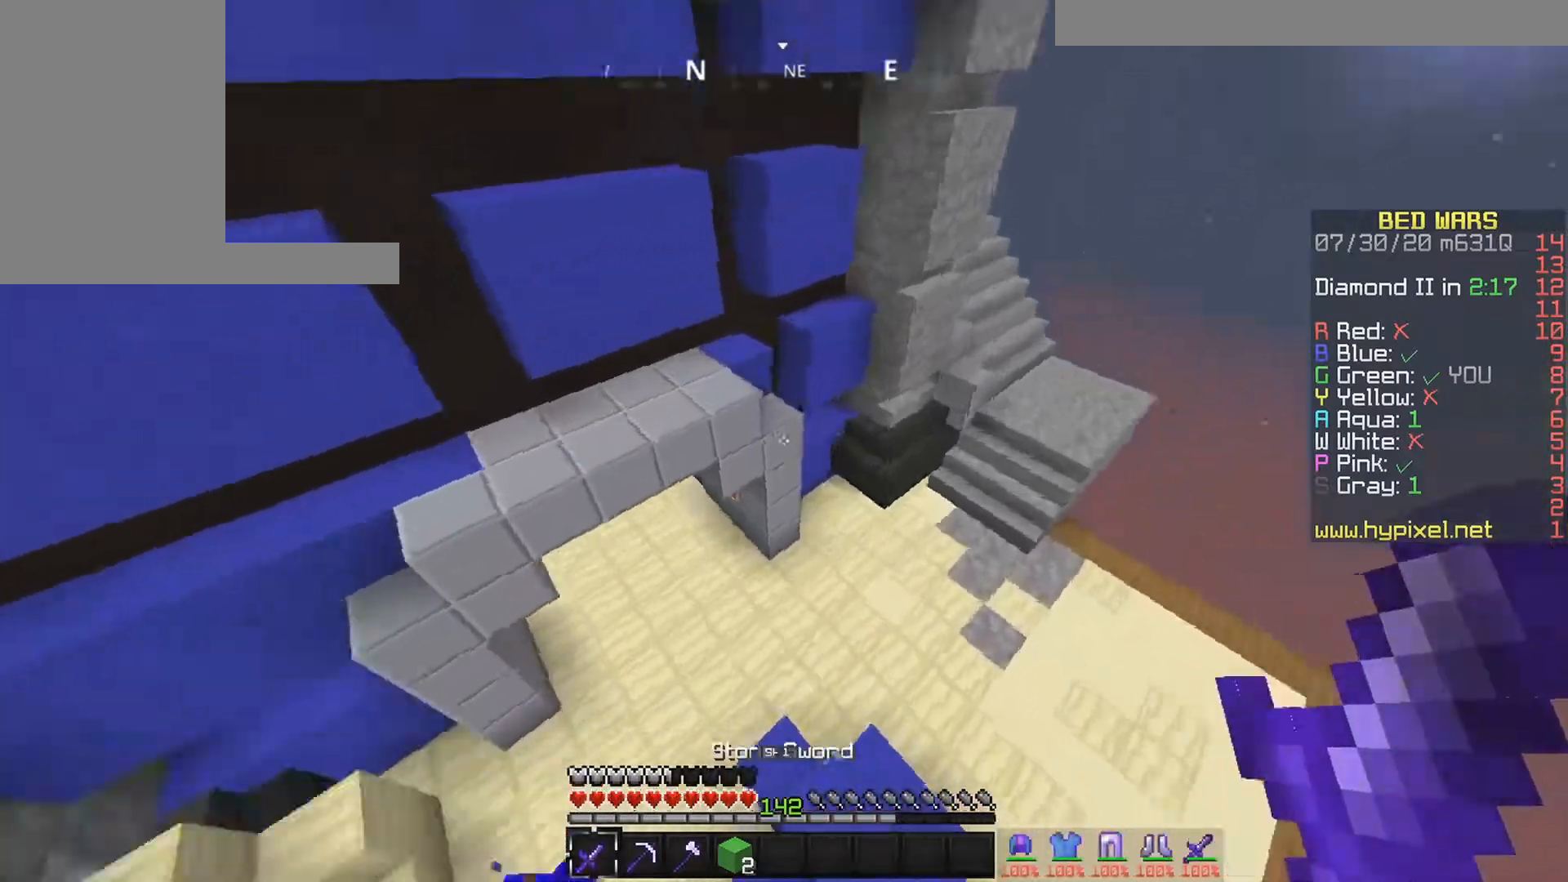
{"keys": ["right", "up"], "mouse": [], "events": [[300, "left", "up"], [400, "right", "down"]]}
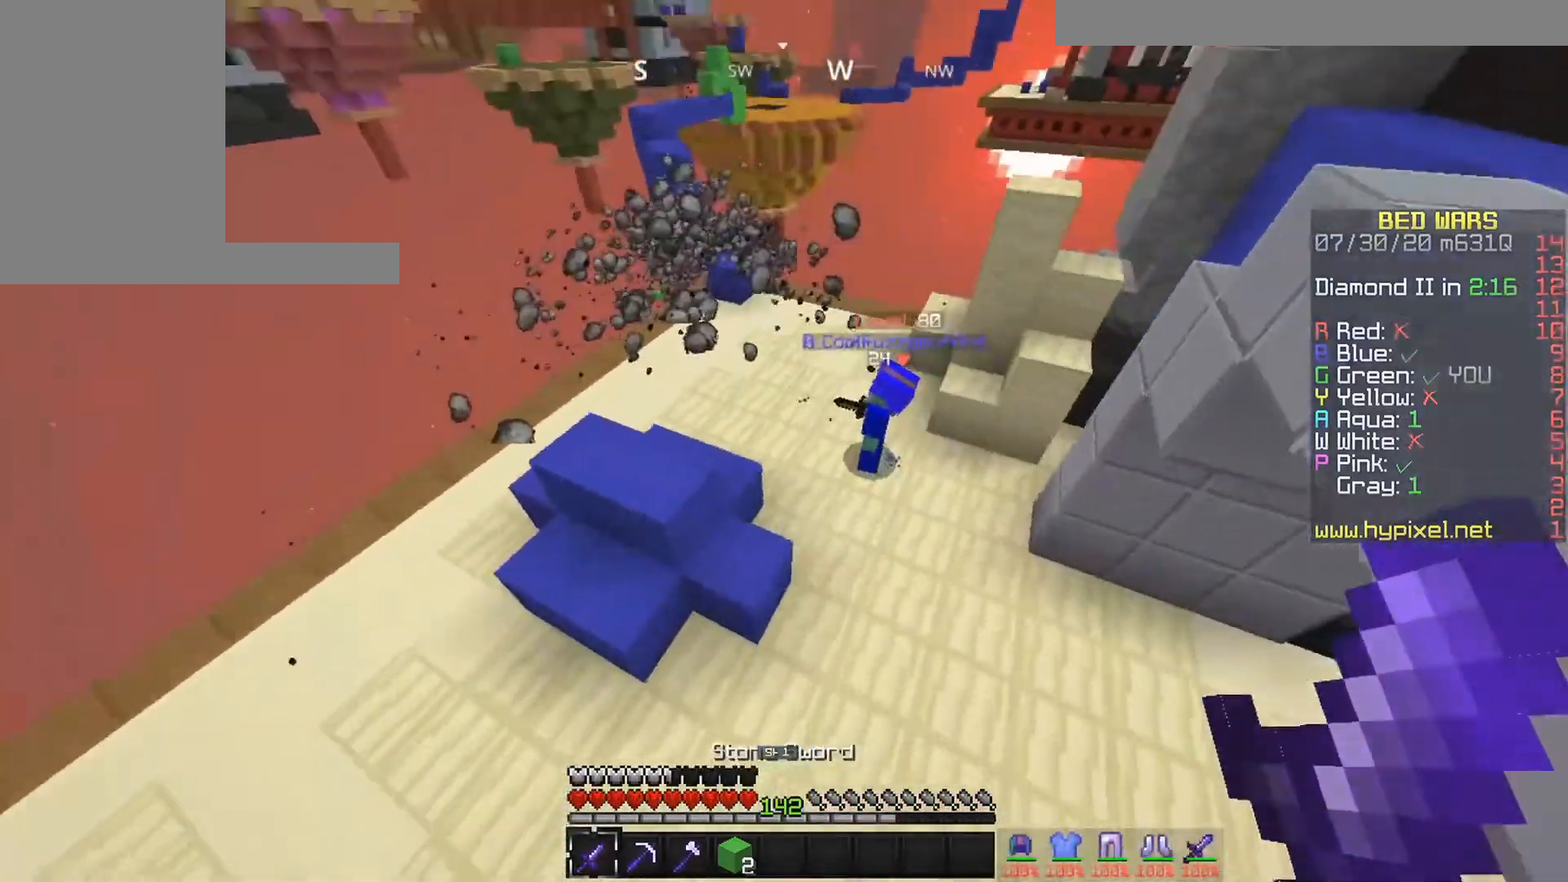
{"keys": ["right", "up"], "mouse": [], "events": []}
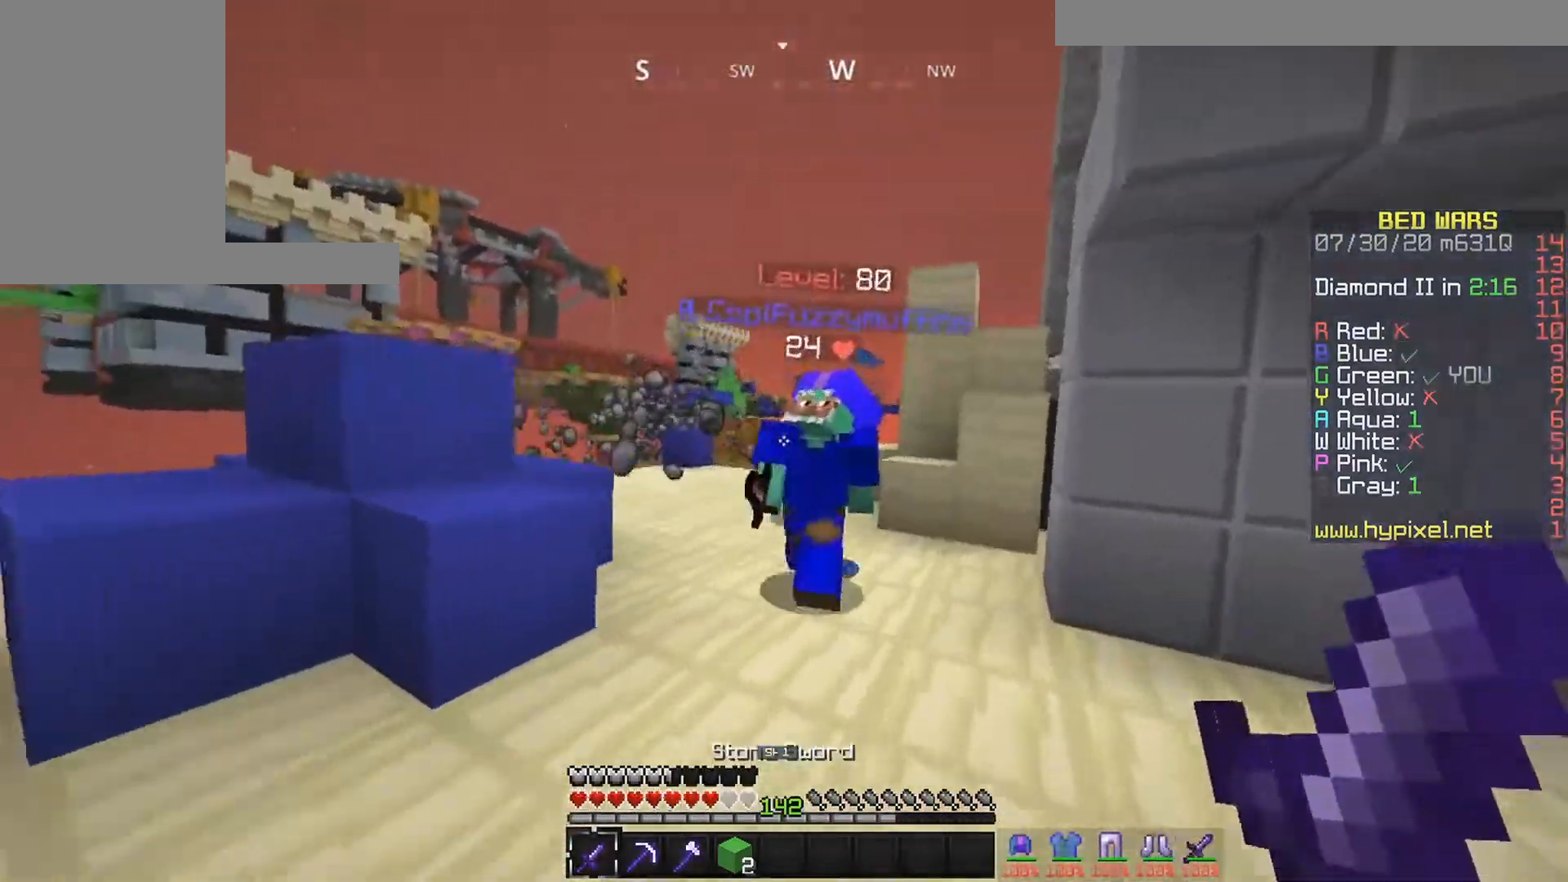
{"keys": ["right", "up"], "mouse": ["left"], "events": [[100, "mouse_left", "down"], [100, "mouse_right", "down"], [217, "up", "up"], [267, "left", "down"], [350, "right", "up"], [400, "mouse_right", "up"], [400, "up", "down"], [483, "left", "up"], [500, "right", "down"]]}
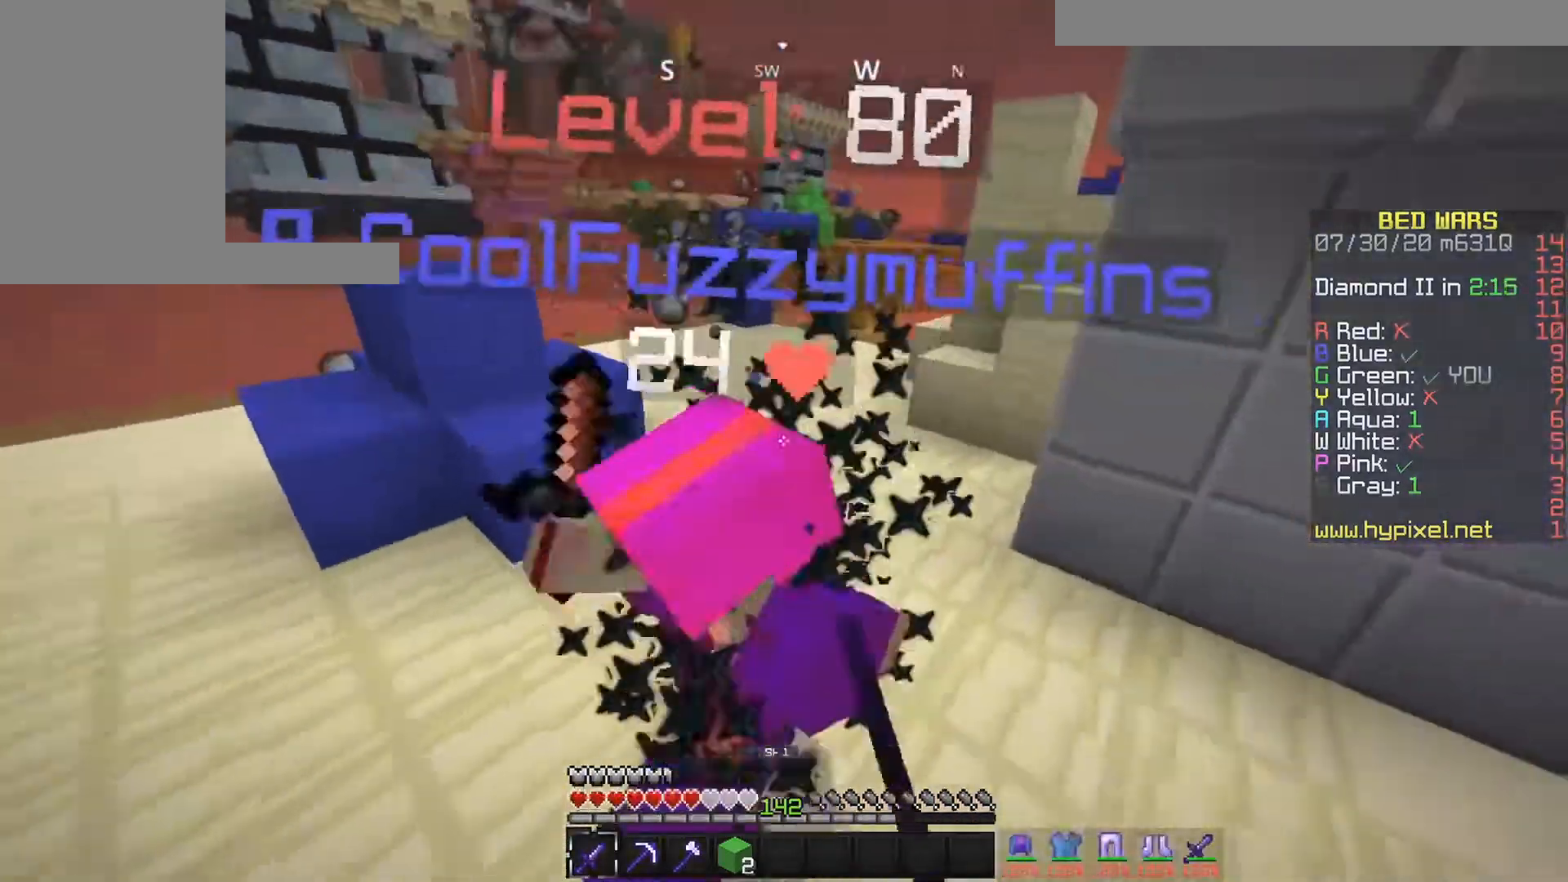
{"keys": ["left", "up"], "mouse": ["left"], "events": [[300, "right", "up"], [417, "left", "down"]]}
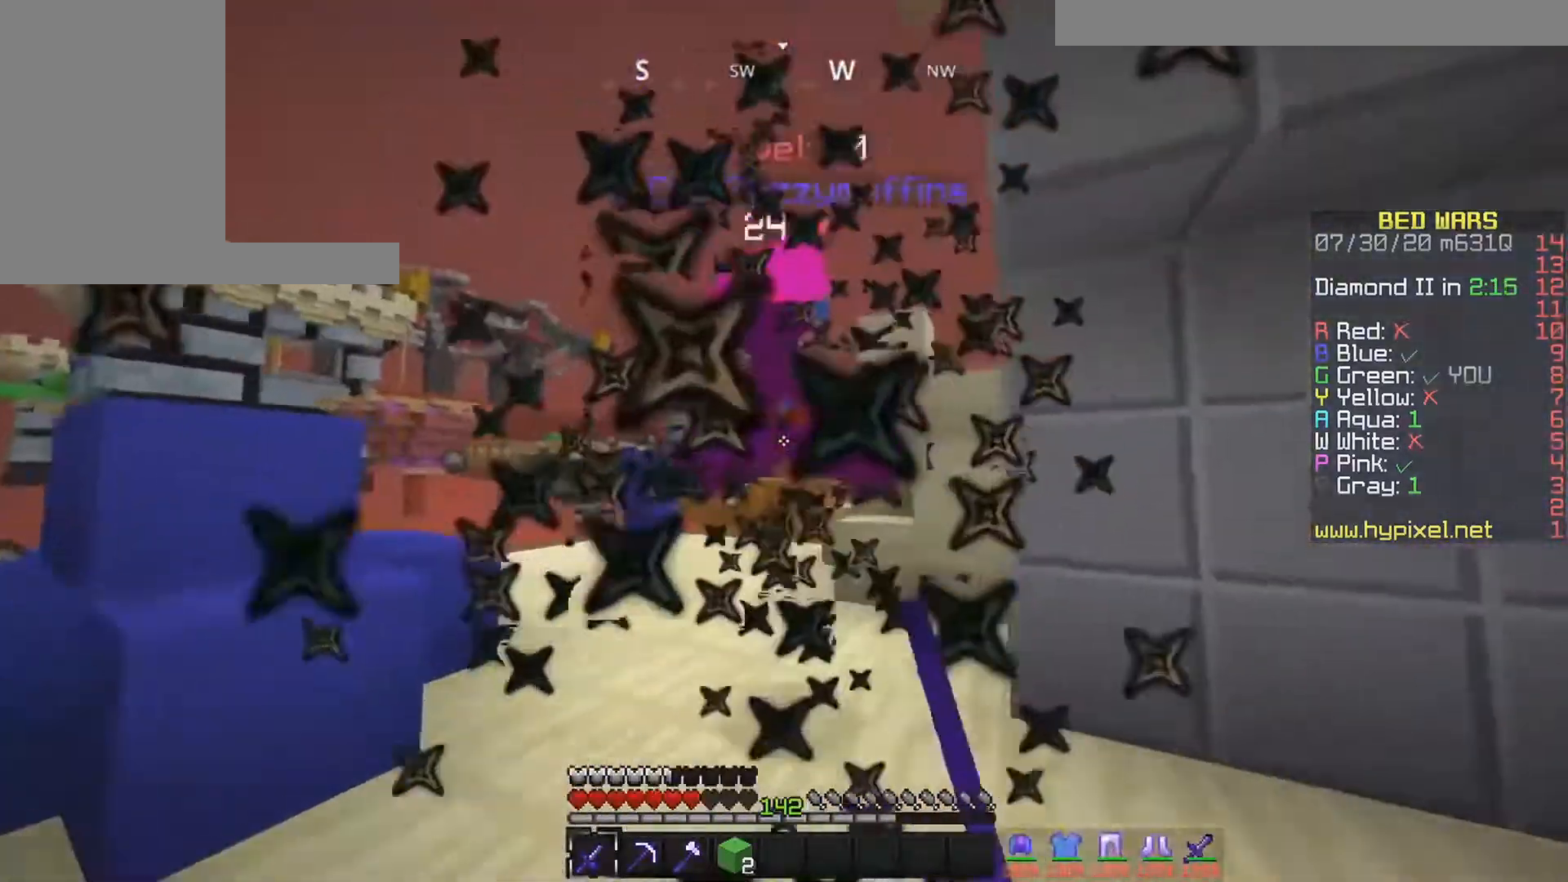
{"keys": ["left", "space", "up"], "mouse": [], "events": [[383, "mouse_left", "up"], [400, "space", "down"]]}
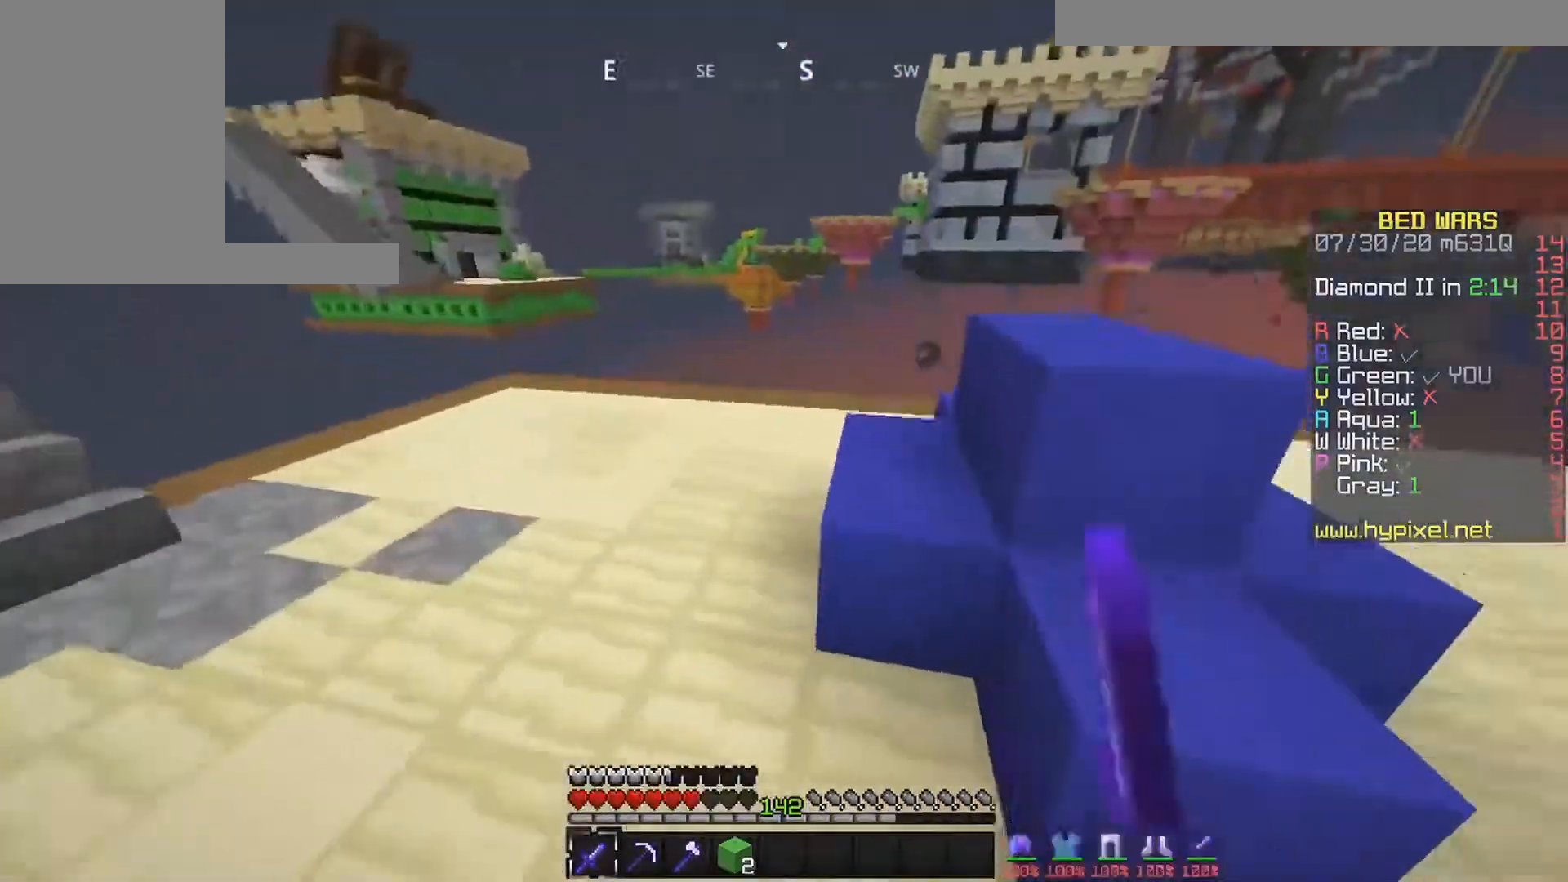
{"keys": ["left", "up"], "mouse": [], "events": [[167, "space", "up"]]}
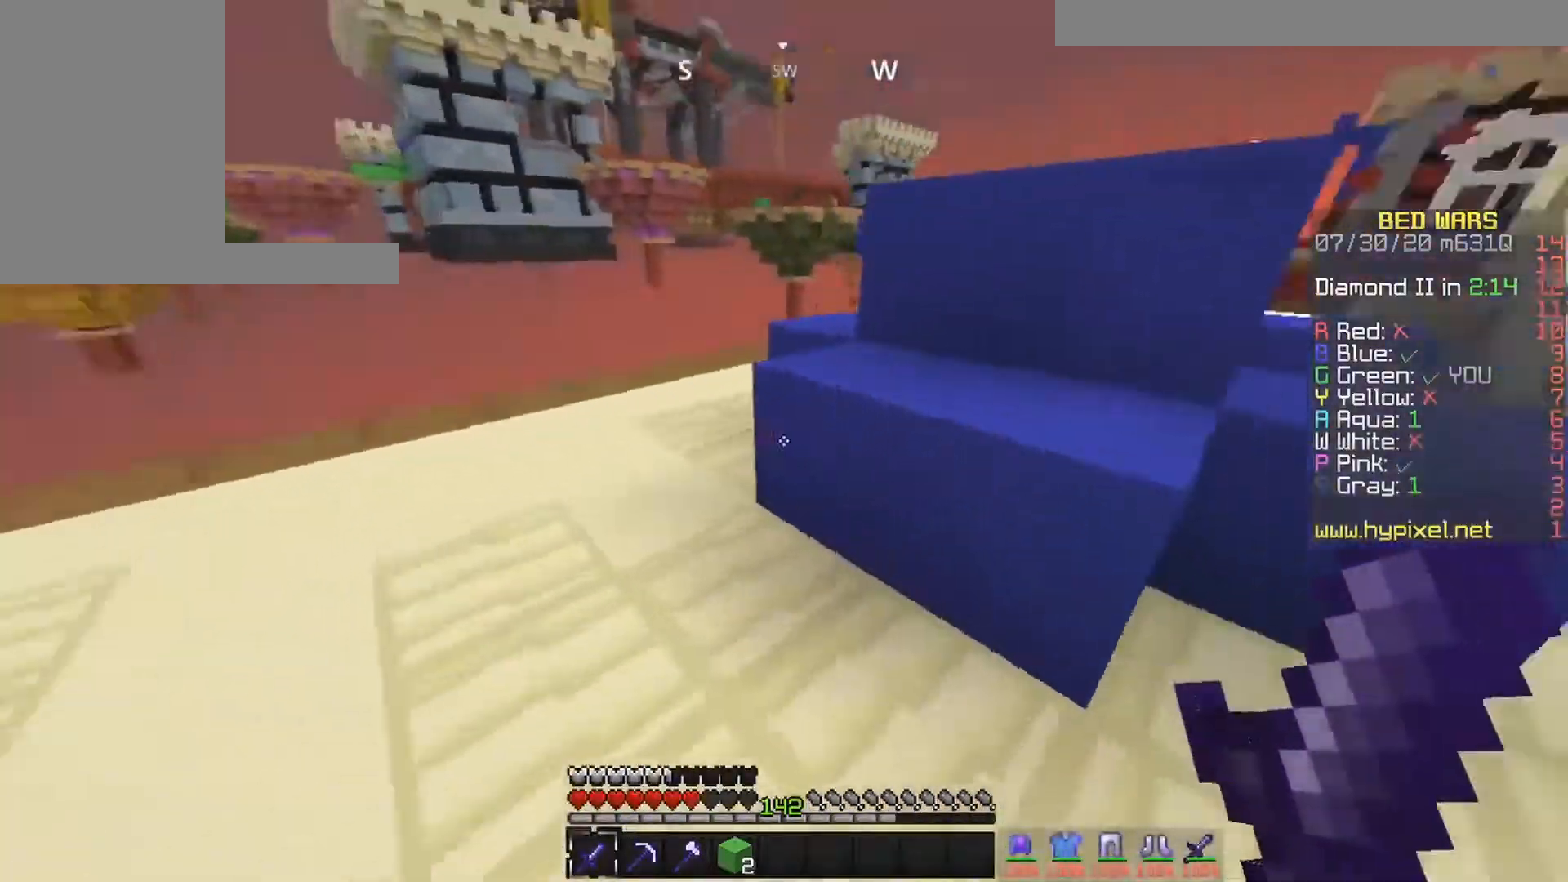
{"keys": ["right", "up"], "mouse": [], "events": [[200, "right", "down"], [267, "left", "up"]]}
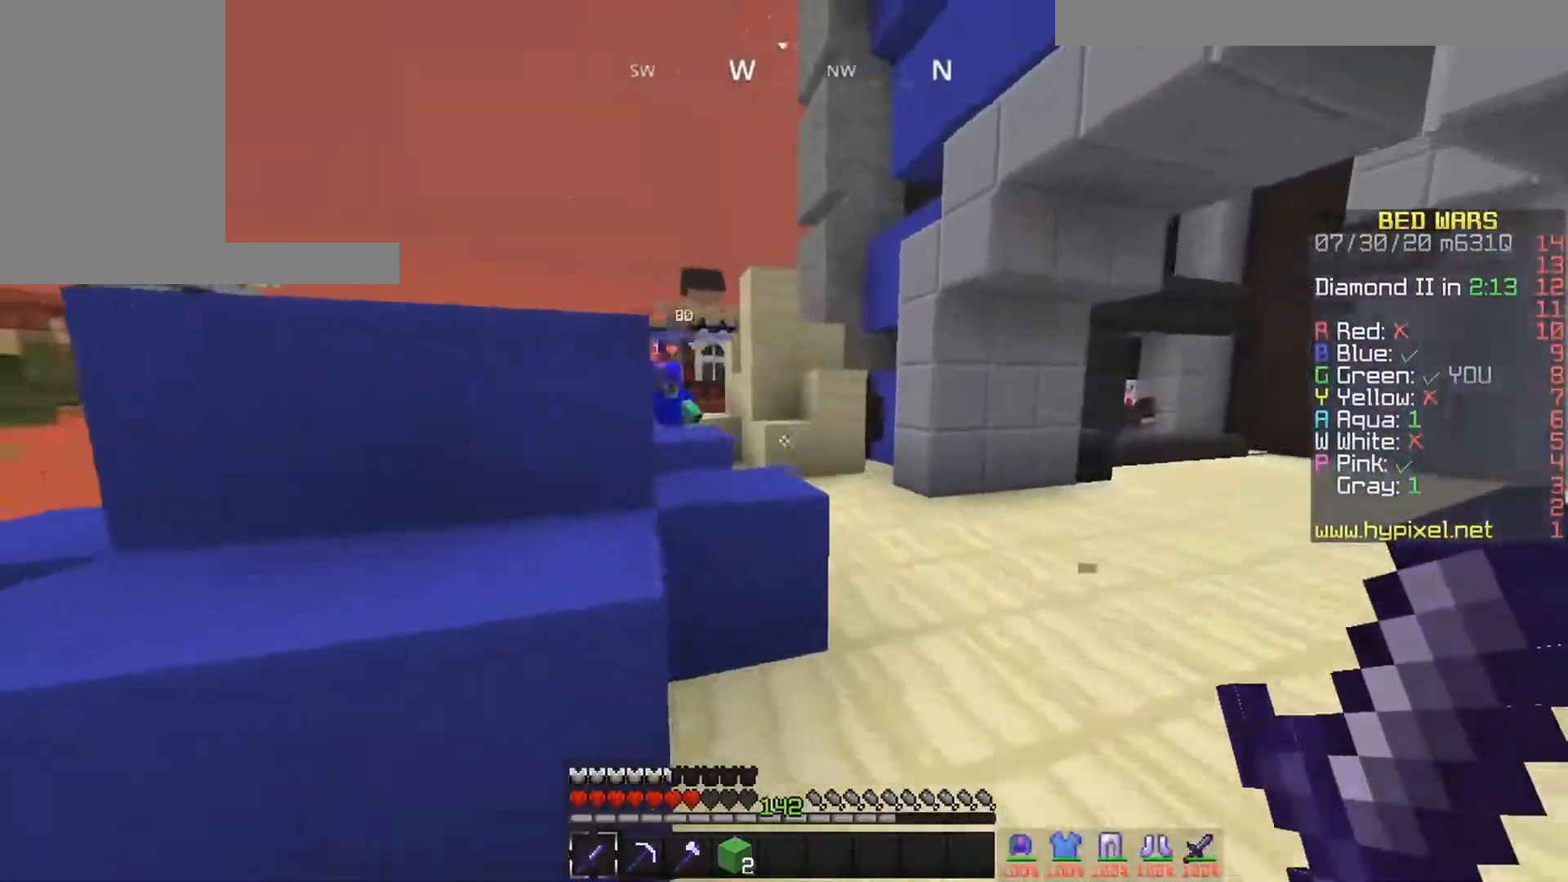
{"keys": ["right", "up"], "mouse": [], "events": []}
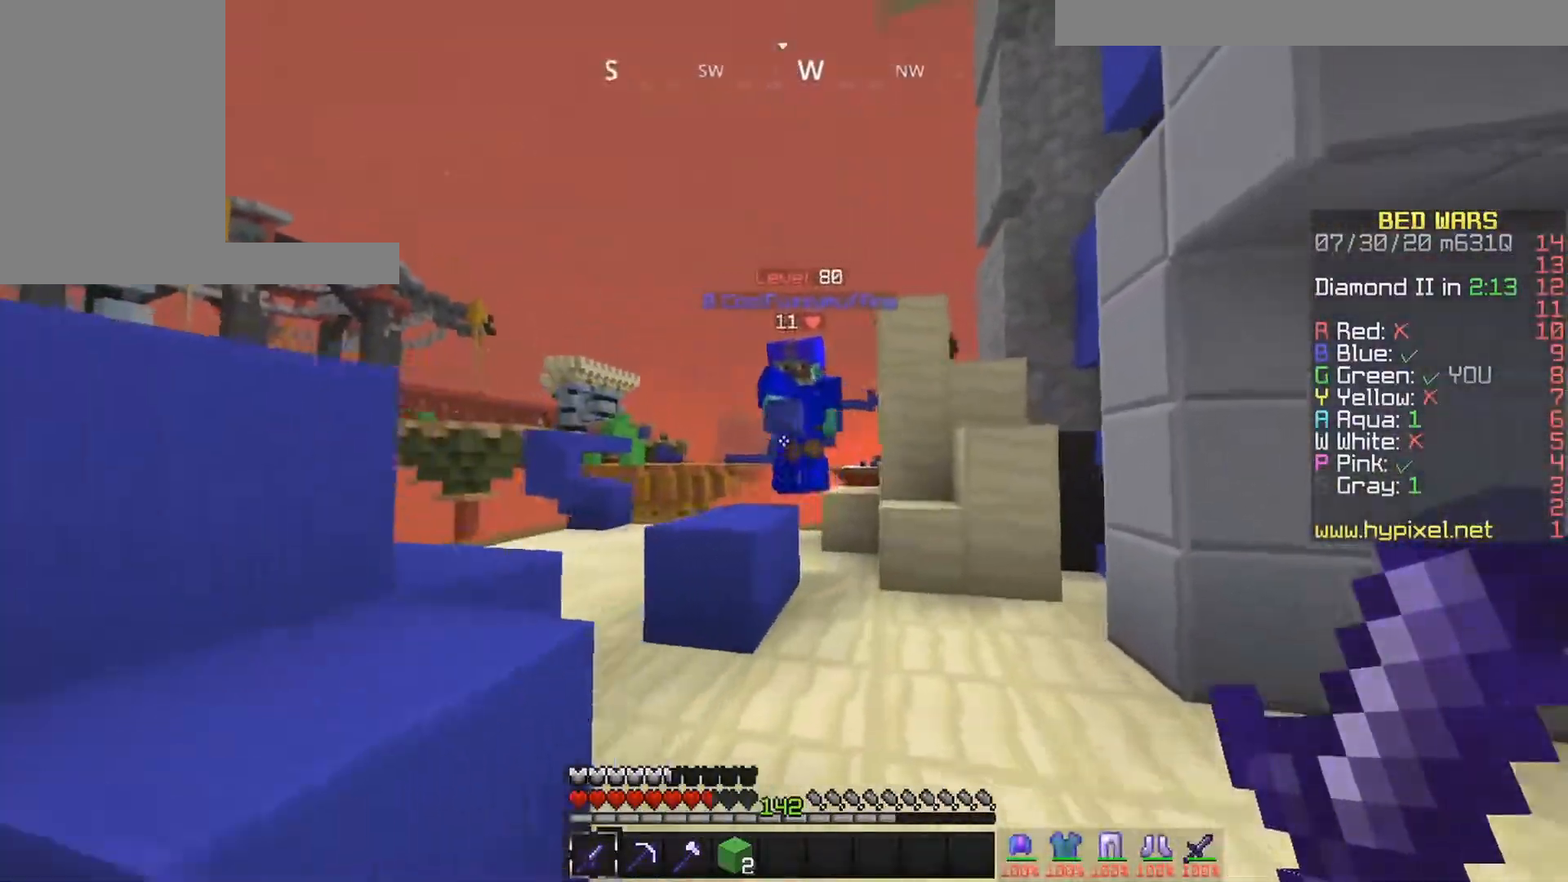
{"keys": ["right", "up"], "mouse": ["left"], "events": [[50, "mouse_left", "down"], [100, "mouse_right", "down"], [233, "mouse_right", "up"]]}
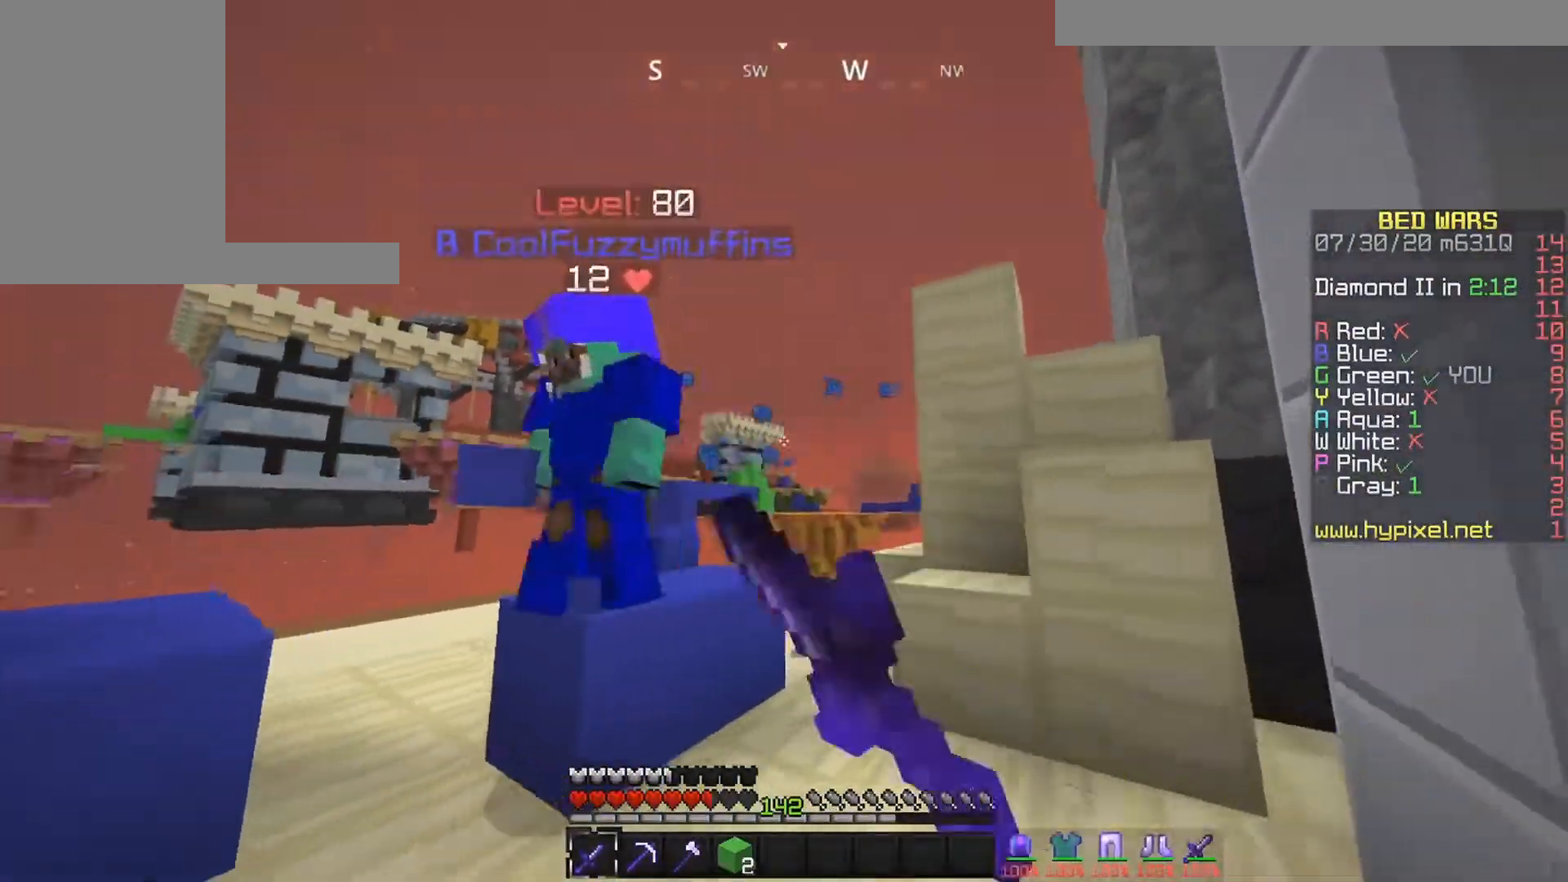
{"keys": ["left", "right"], "mouse": ["left"], "events": [[450, "left", "down"], [467, "up", "up"]]}
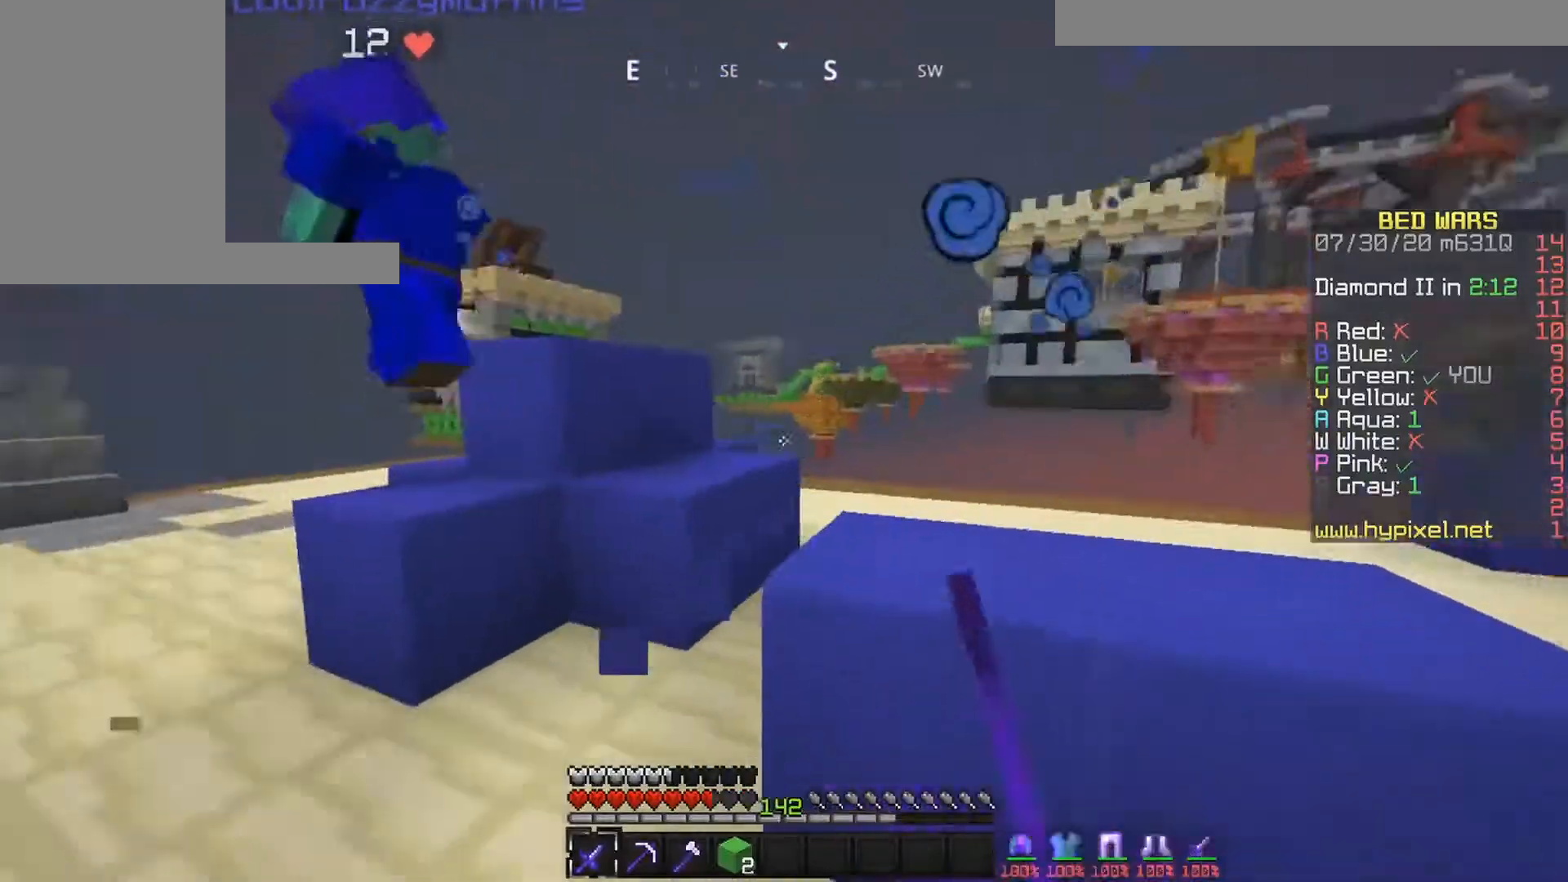
{"keys": ["left", "up"], "mouse": ["left"], "events": [[50, "right", "up"], [150, "up", "down"]]}
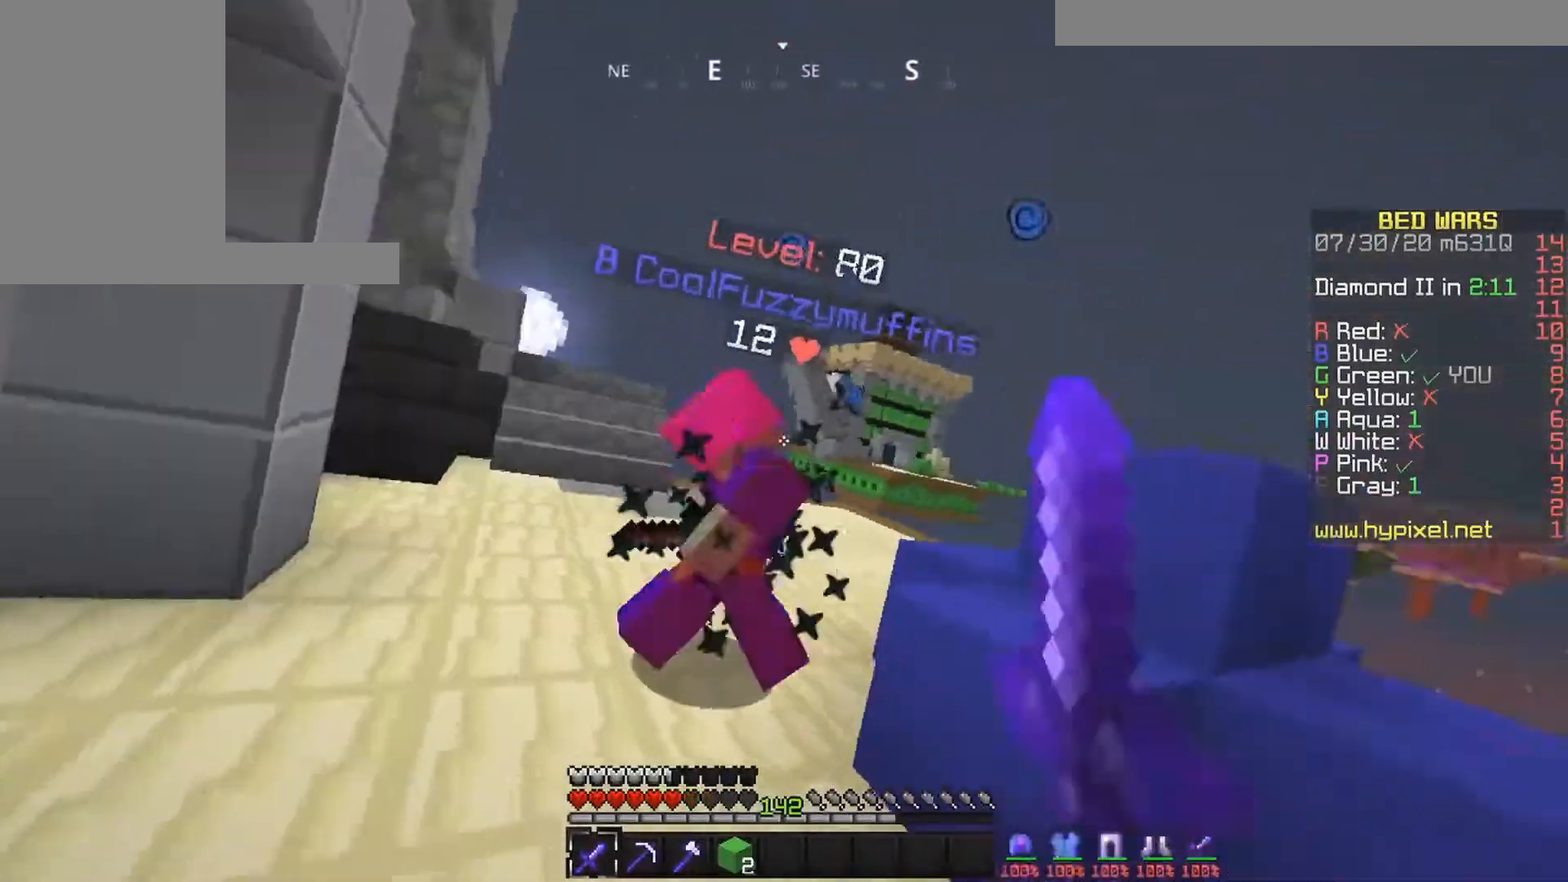
{"keys": ["up"], "mouse": ["left"], "events": [[467, "left", "up"]]}
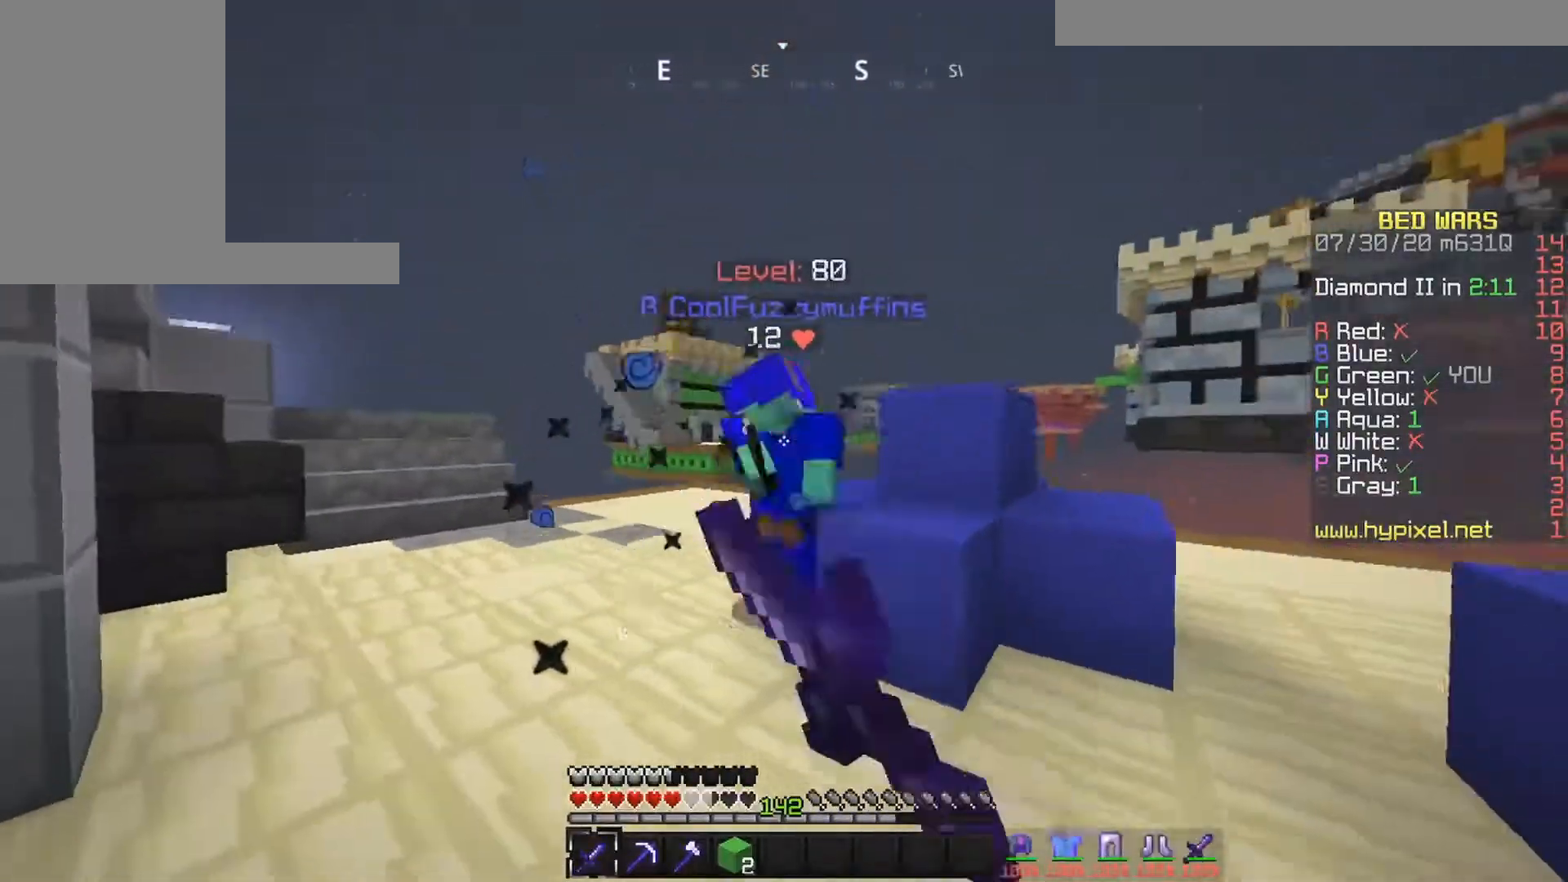
{"keys": ["left", "up"], "mouse": ["left"], "events": [[417, "left", "down"]]}
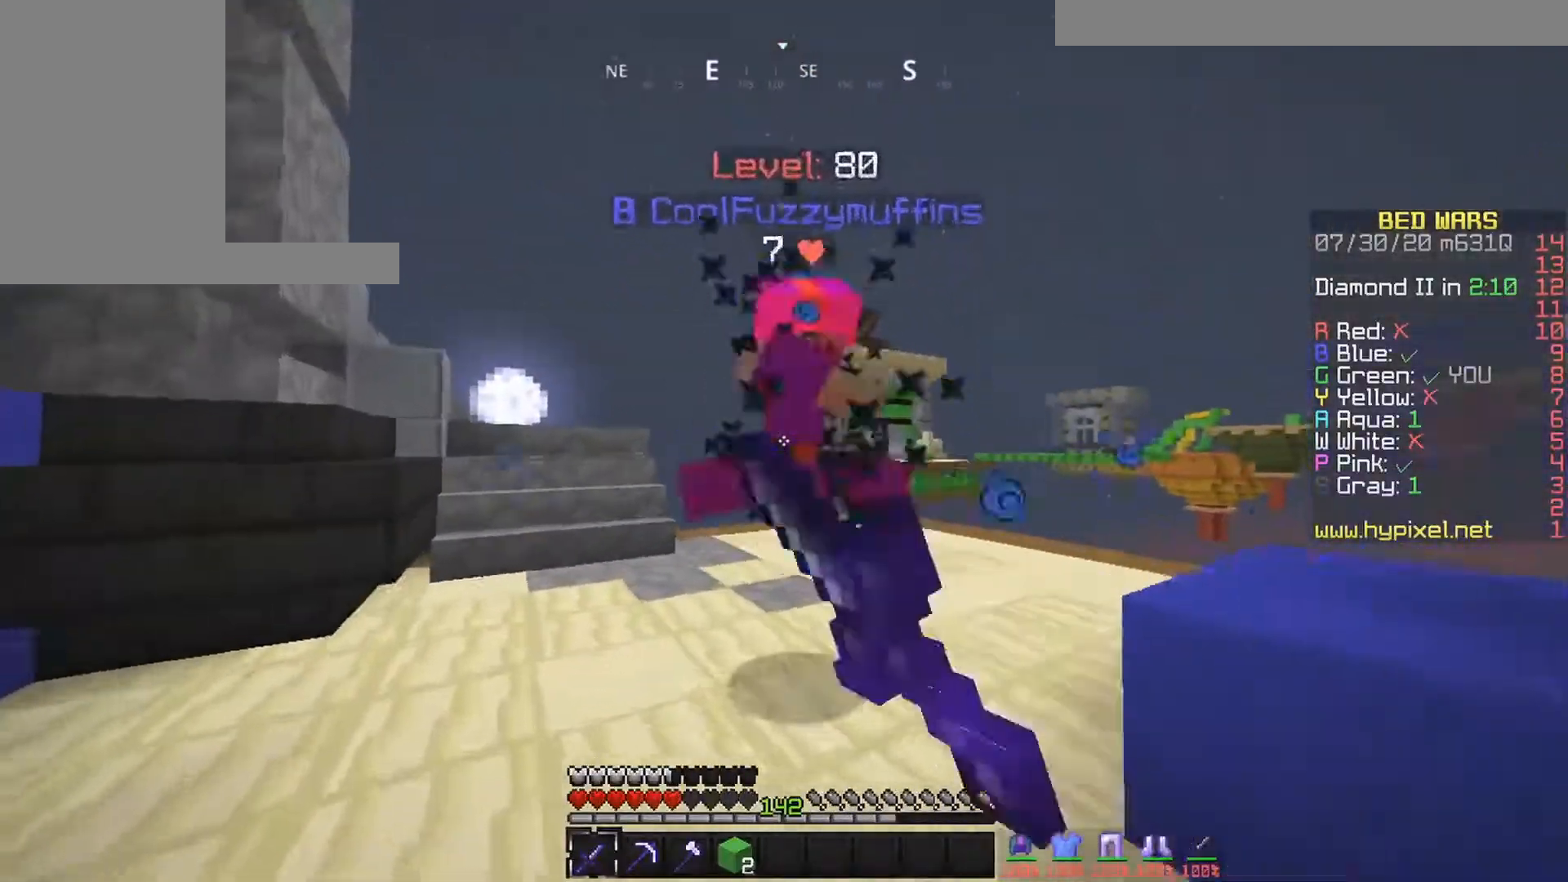
{"keys": ["left", "up"], "mouse": ["left"]}
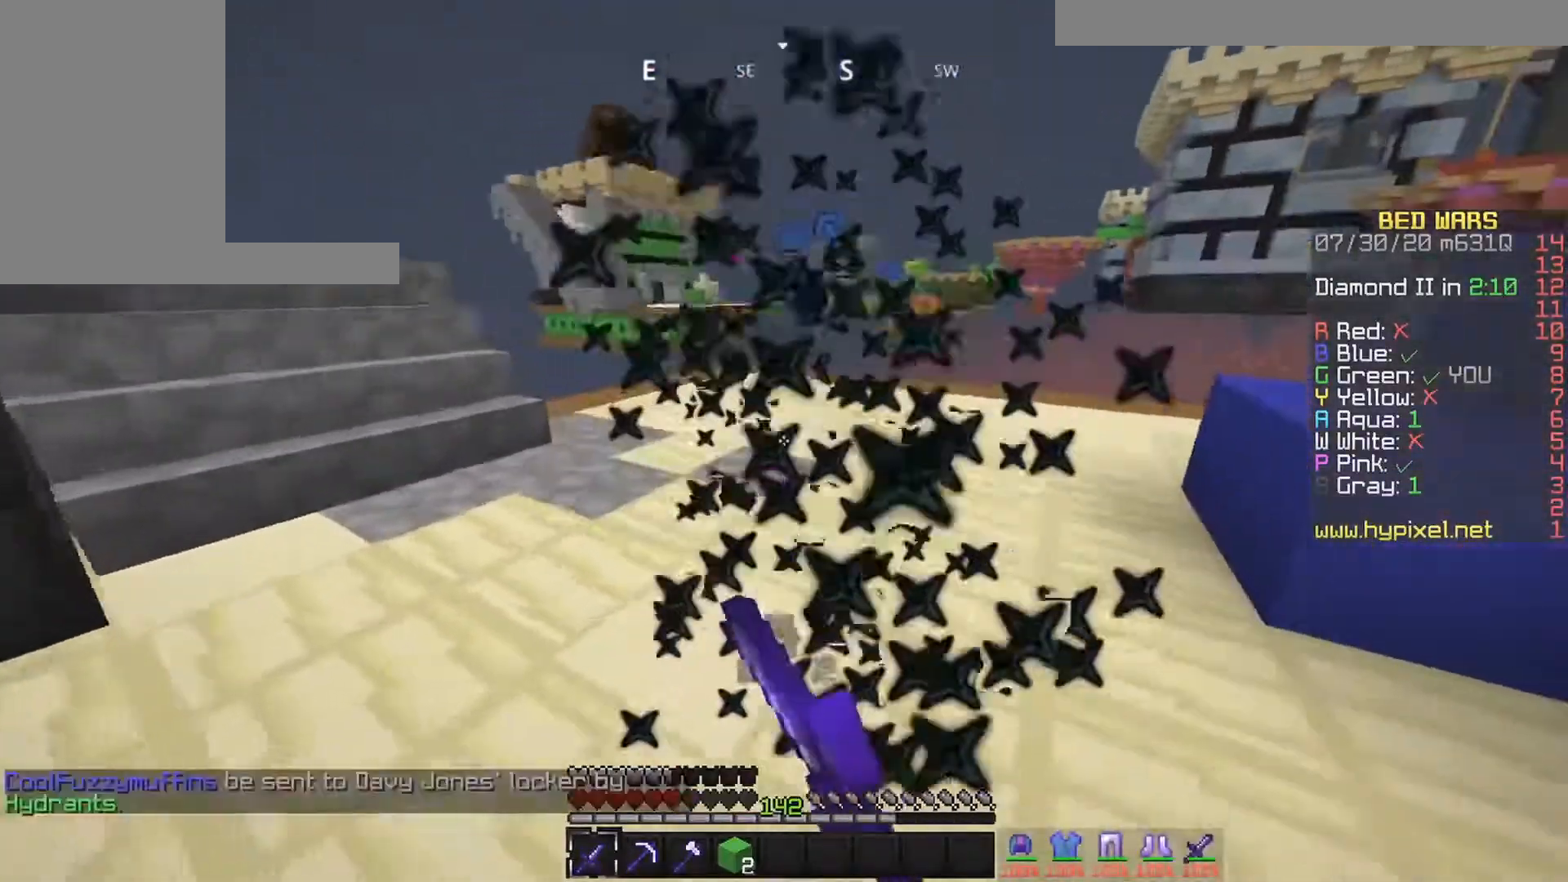
{"keys": ["left", "up"], "mouse": ["left"], "events": [[17, "up", "up"], [150, "up", "down"], [367, "mouse_left", "up"], [450, "mouse_left", "down"]]}
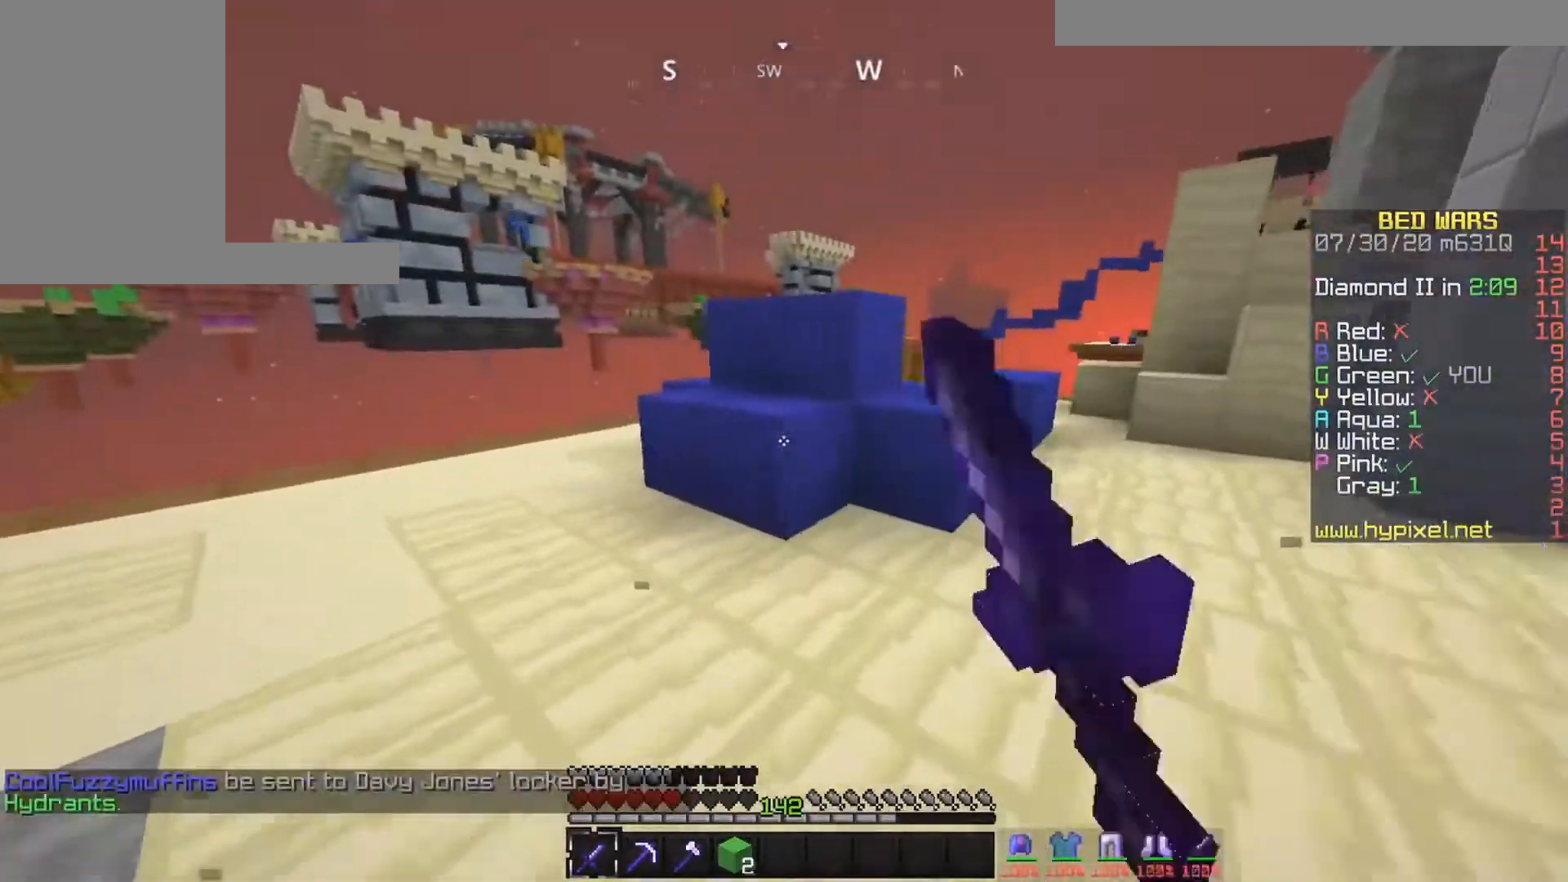
{"keys": [], "mouse": ["left"], "events": [[50, "left", "up"], [200, "left", "down"], [350, "left", "up"], [367, "up", "up"], [433, "up", "down"], [500, "up", "up"]]}
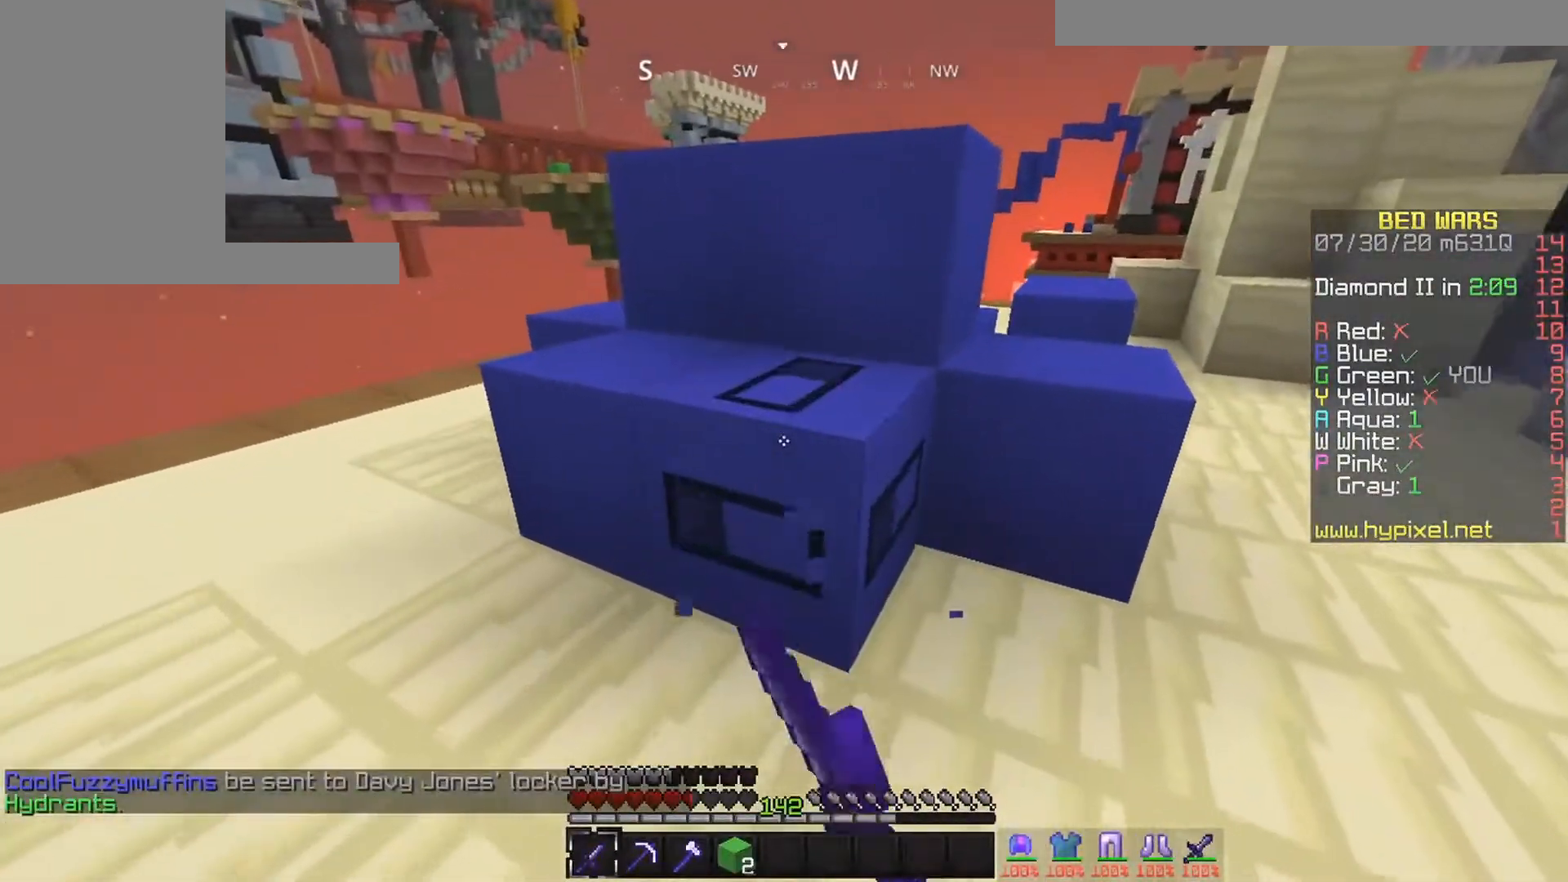
{"keys": [], "mouse": ["left"], "events": [[133, "down", "down"], [167, "down", "up"], [200, "left", "down"], [267, "left", "up"]]}
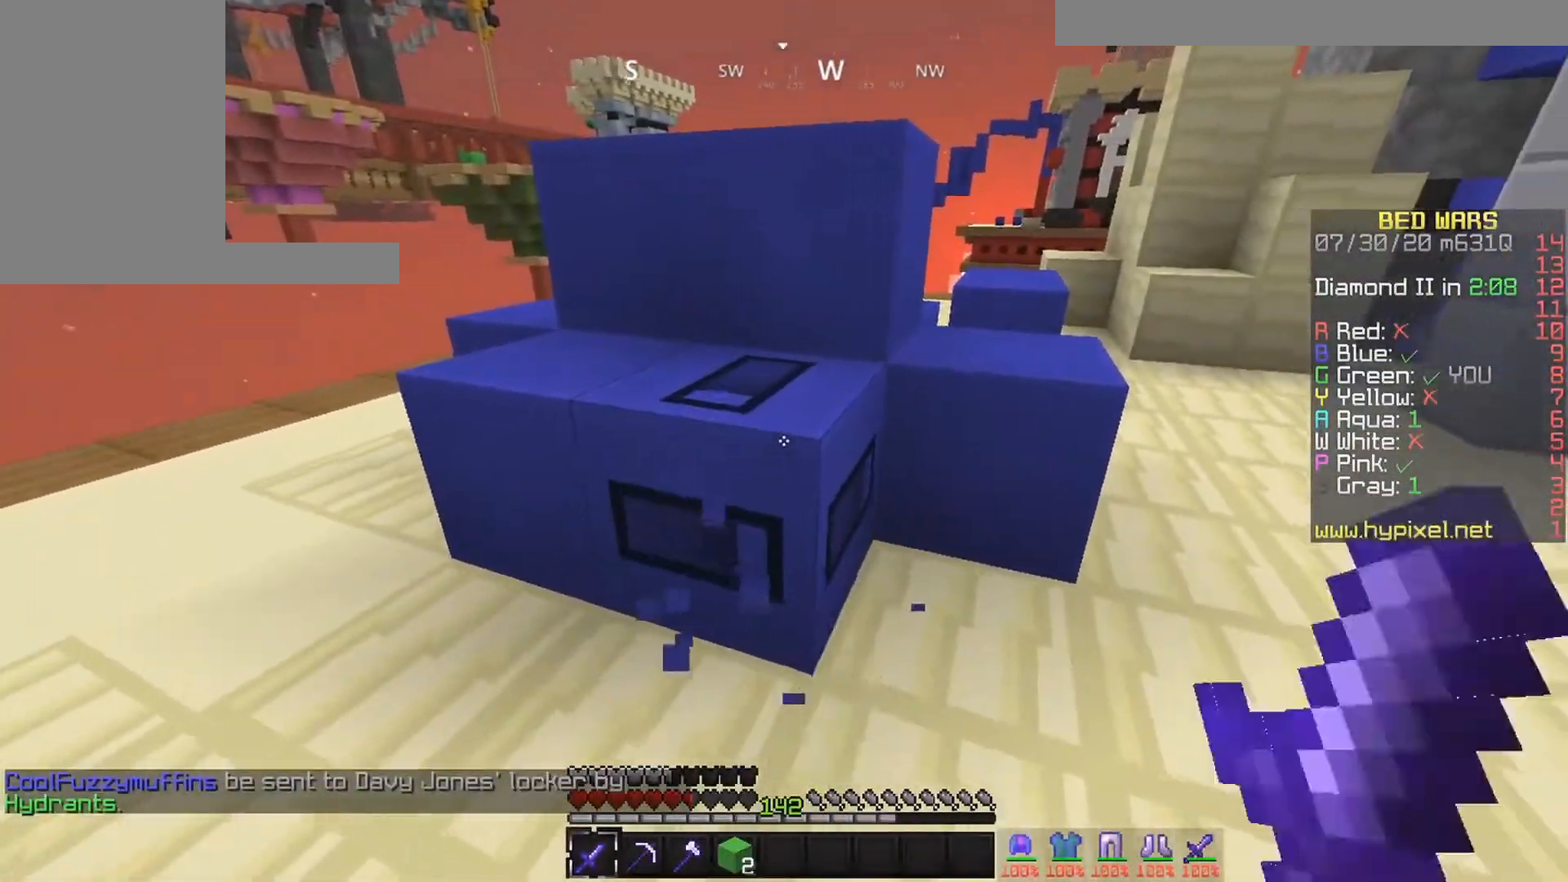
{"keys": [], "mouse": ["left"], "events": []}
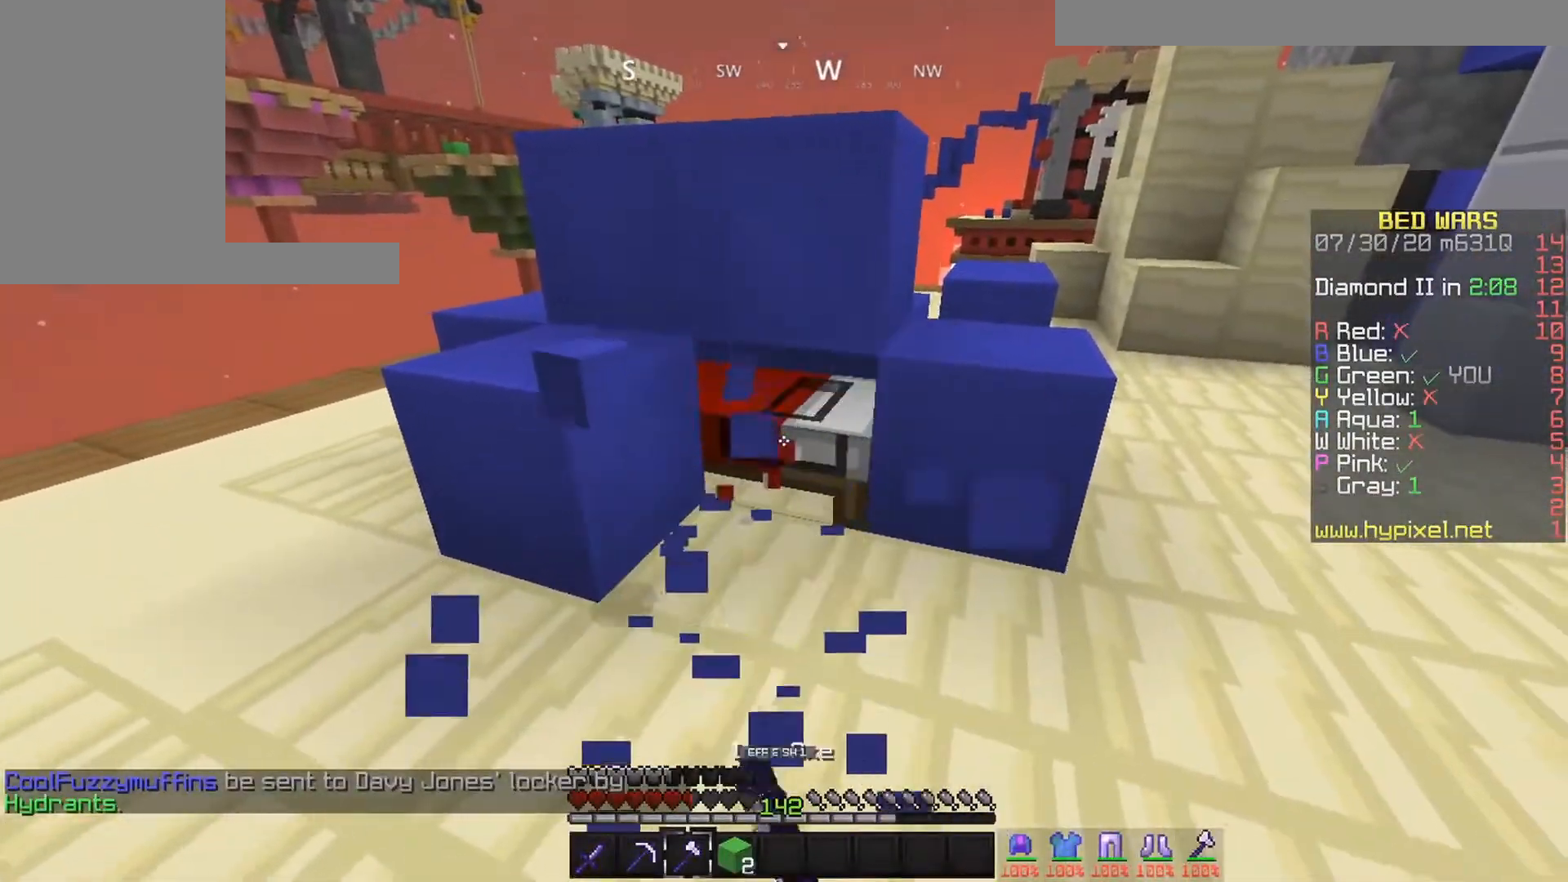
{"keys": ["right", "up"], "mouse": ["left"], "events": [[200, "up", "down"], [450, "right", "down"]]}
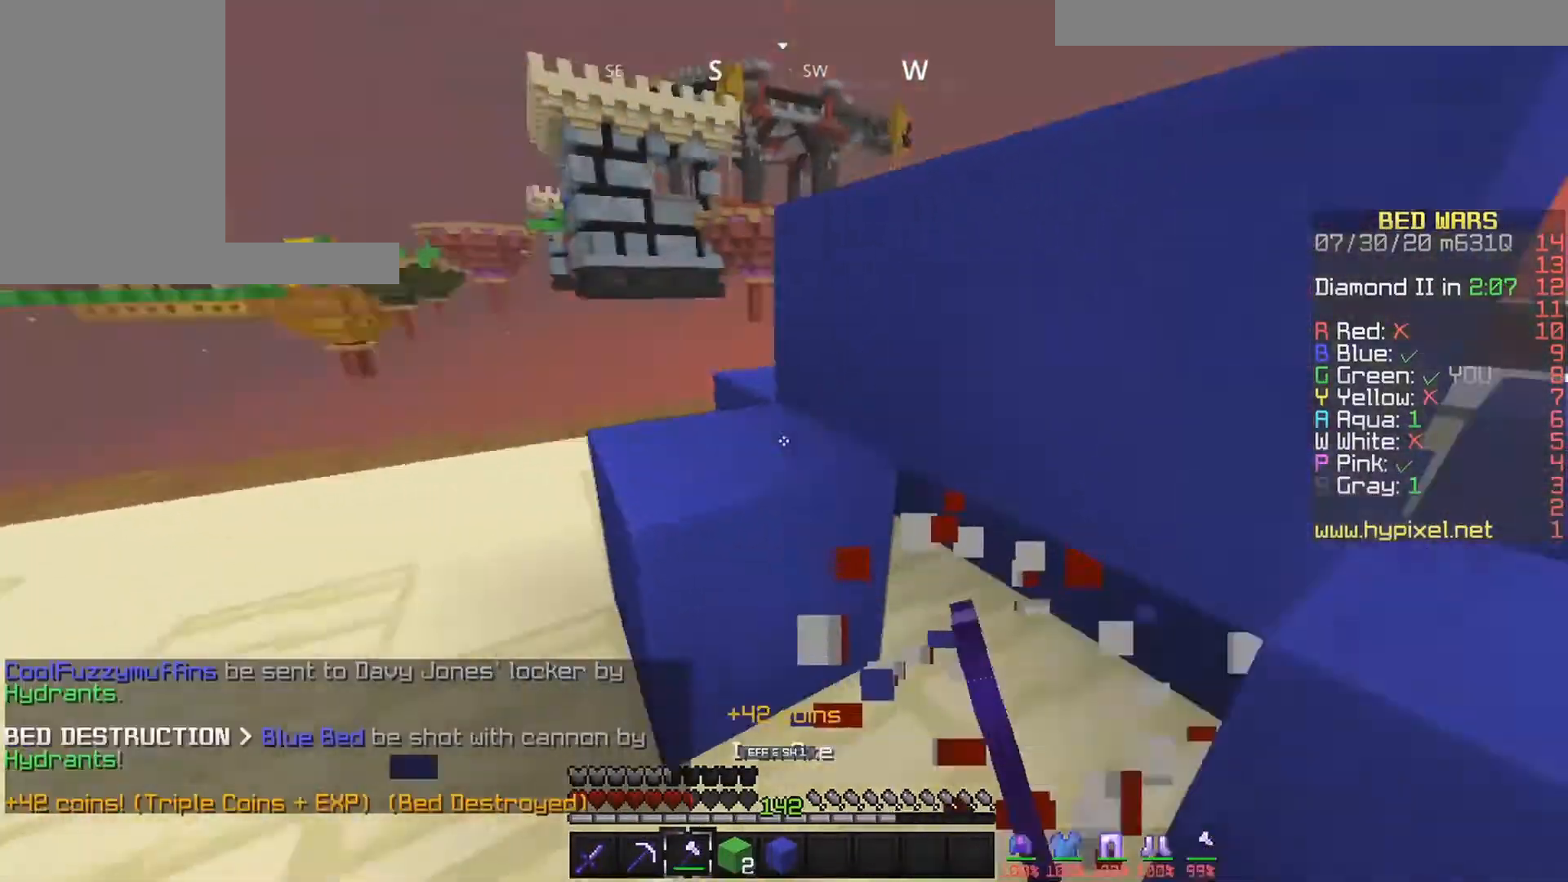
{"keys": ["left"], "mouse": [], "events": [[50, "mouse_left", "up"], [100, "right", "up"], [117, "left", "down"], [117, "up", "up"], [200, "left", "up"], [450, "left", "down"]]}
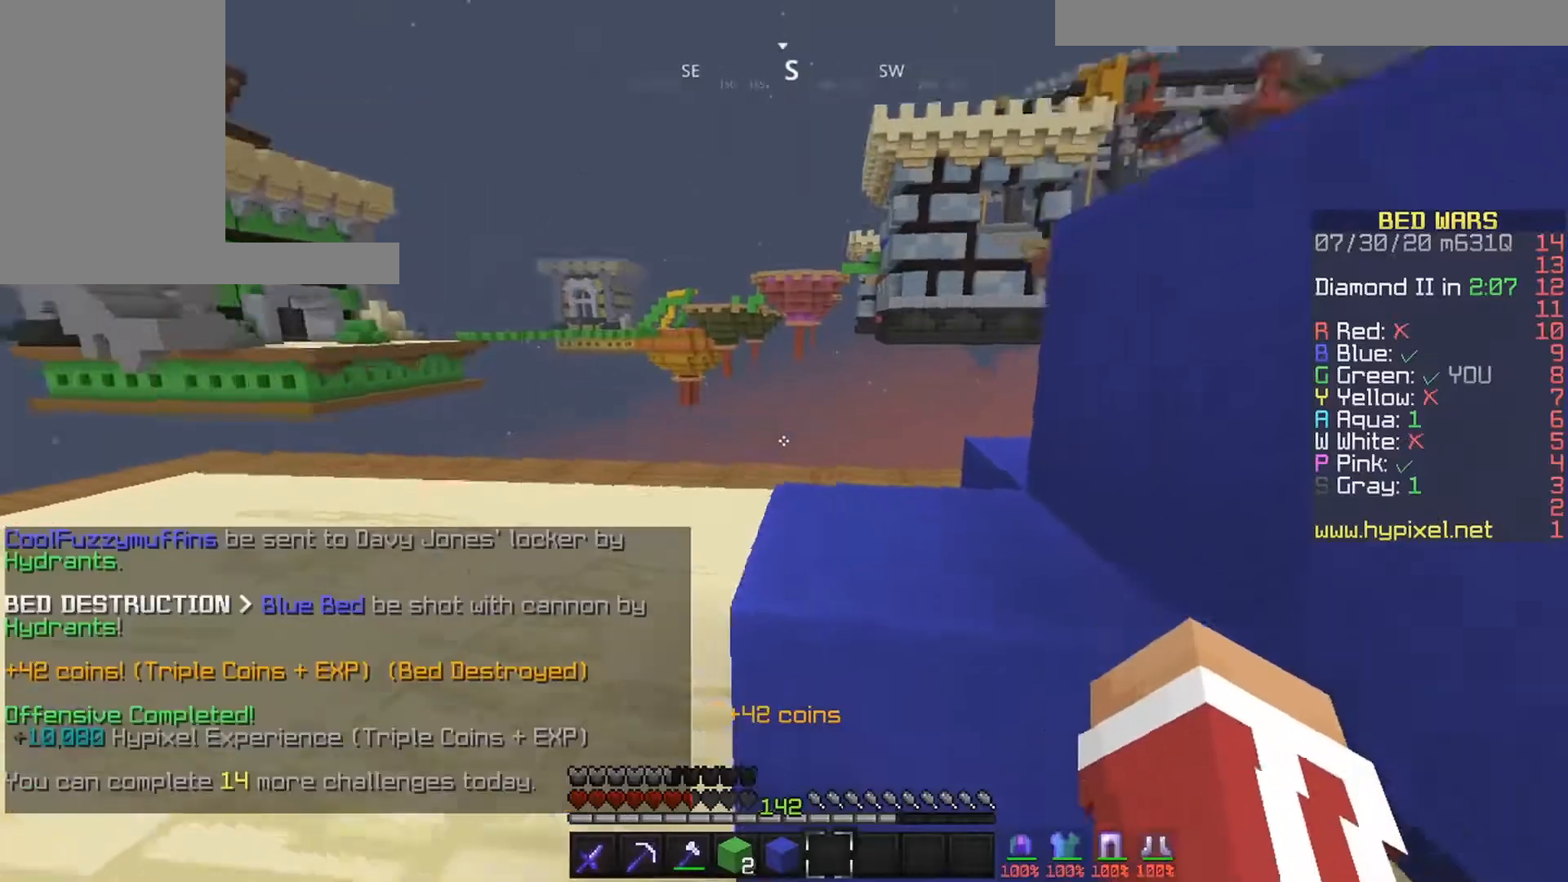
{"keys": ["left", "up"], "mouse": [], "events": [[17, "down", "down"], [50, "left", "up"], [67, "right", "down"], [133, "down", "up"], [200, "up", "down"], [383, "left", "down"], [383, "right", "up"]]}
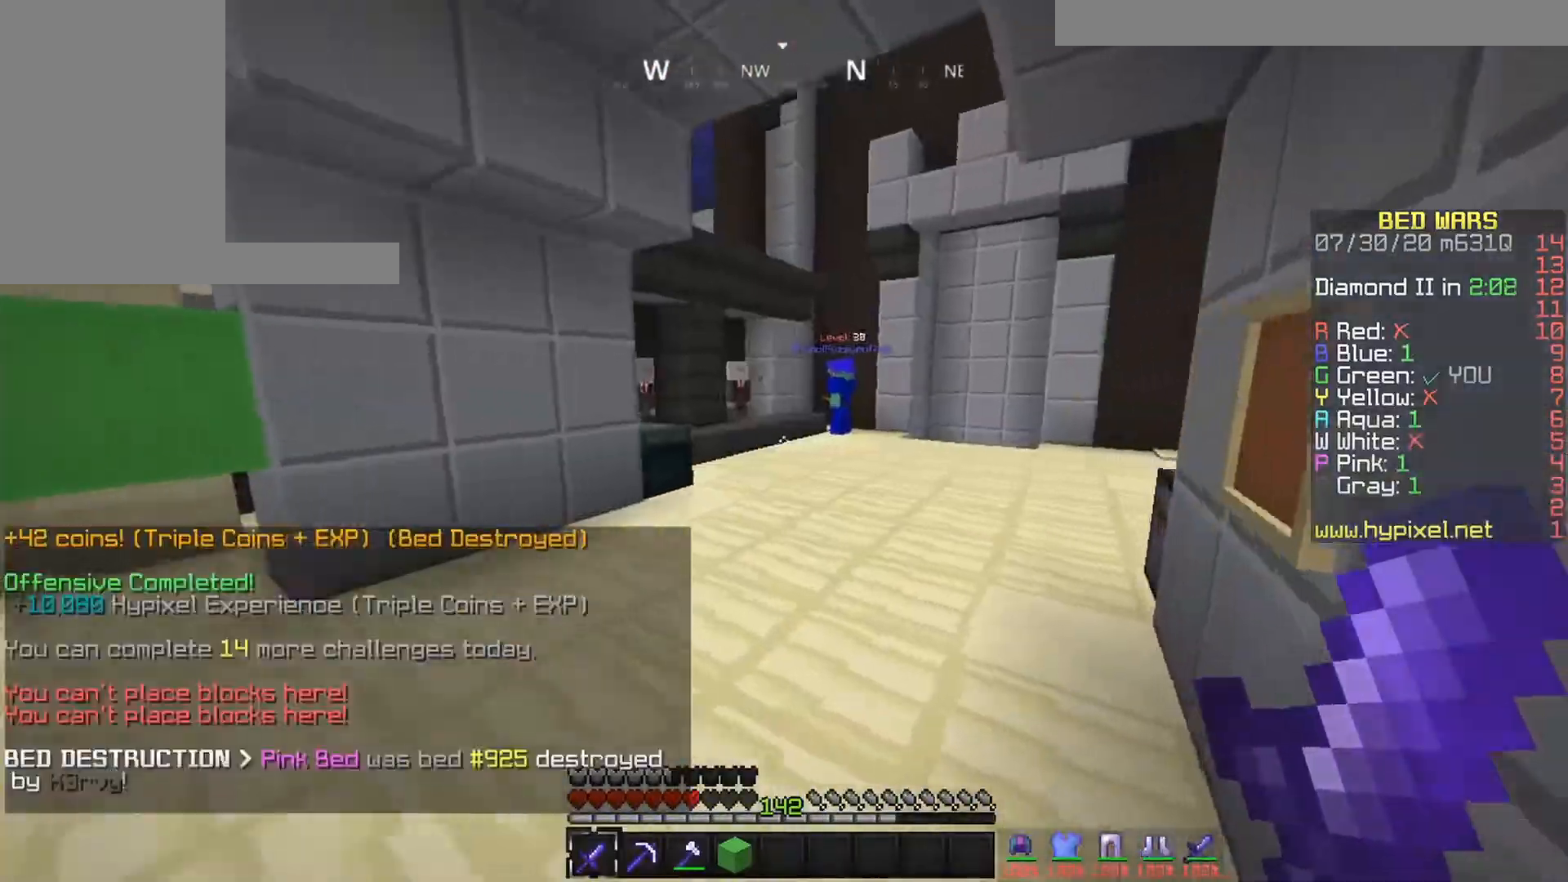
{"keys": ["space", "up"], "mouse": [], "events": [[17, "left", "up"], [233, "space", "down"]]}